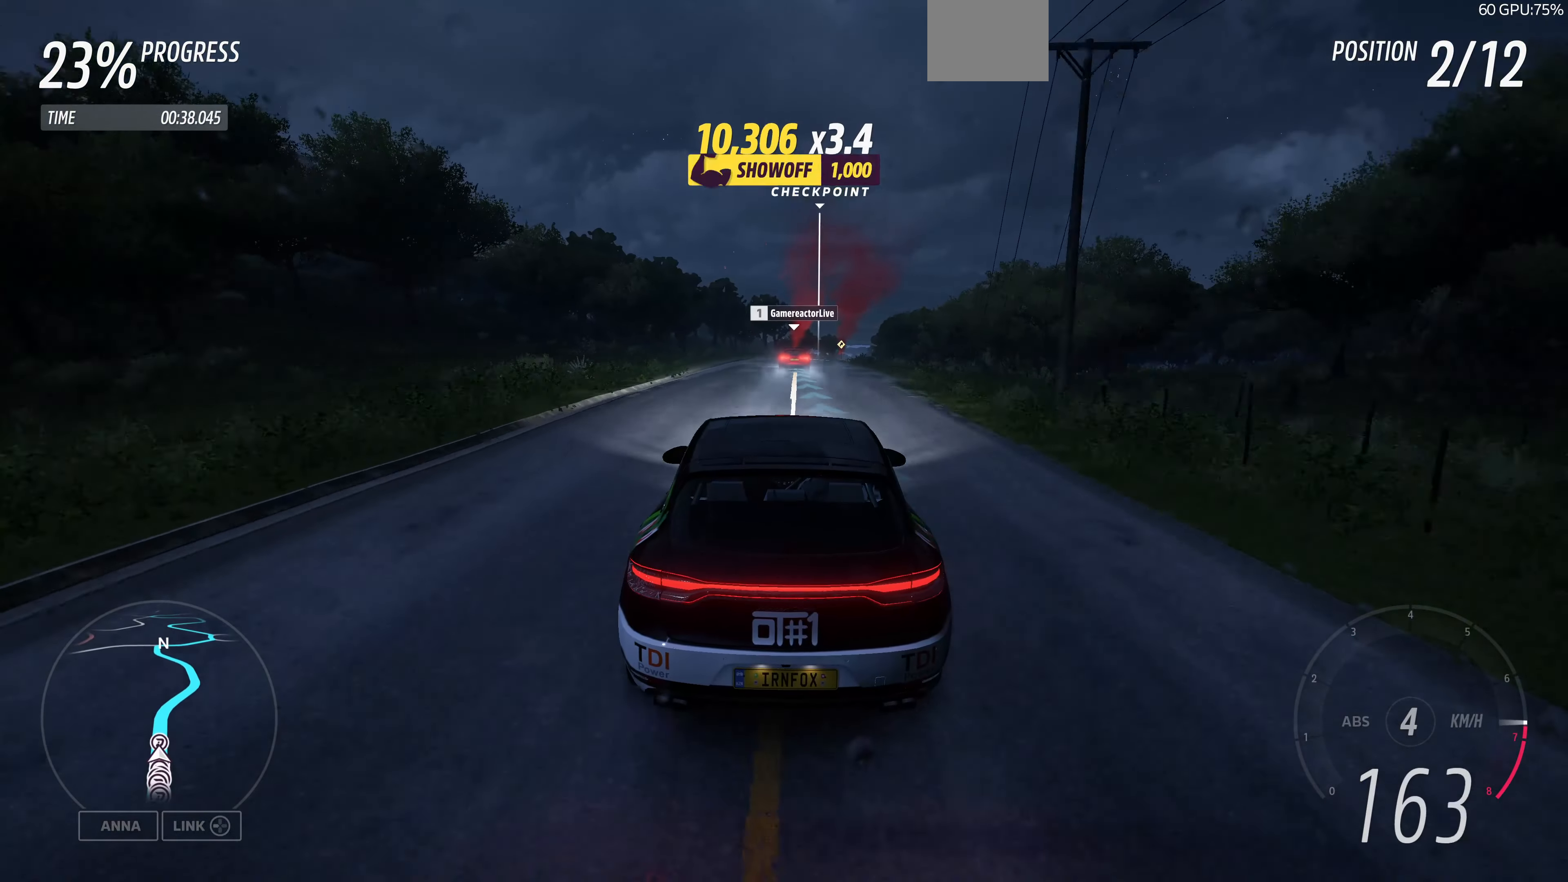
Gameplay with a controller (PlayStation layout); each line is a JSON object with the inputs held at the frame after it. "events" lists button and stick changes between this image and that frame as [ms after this image, input, new state], when the widget could be followed in between.
{"buttons": ["R2"], "left_stick": "center", "right_stick": "center", "events": []}
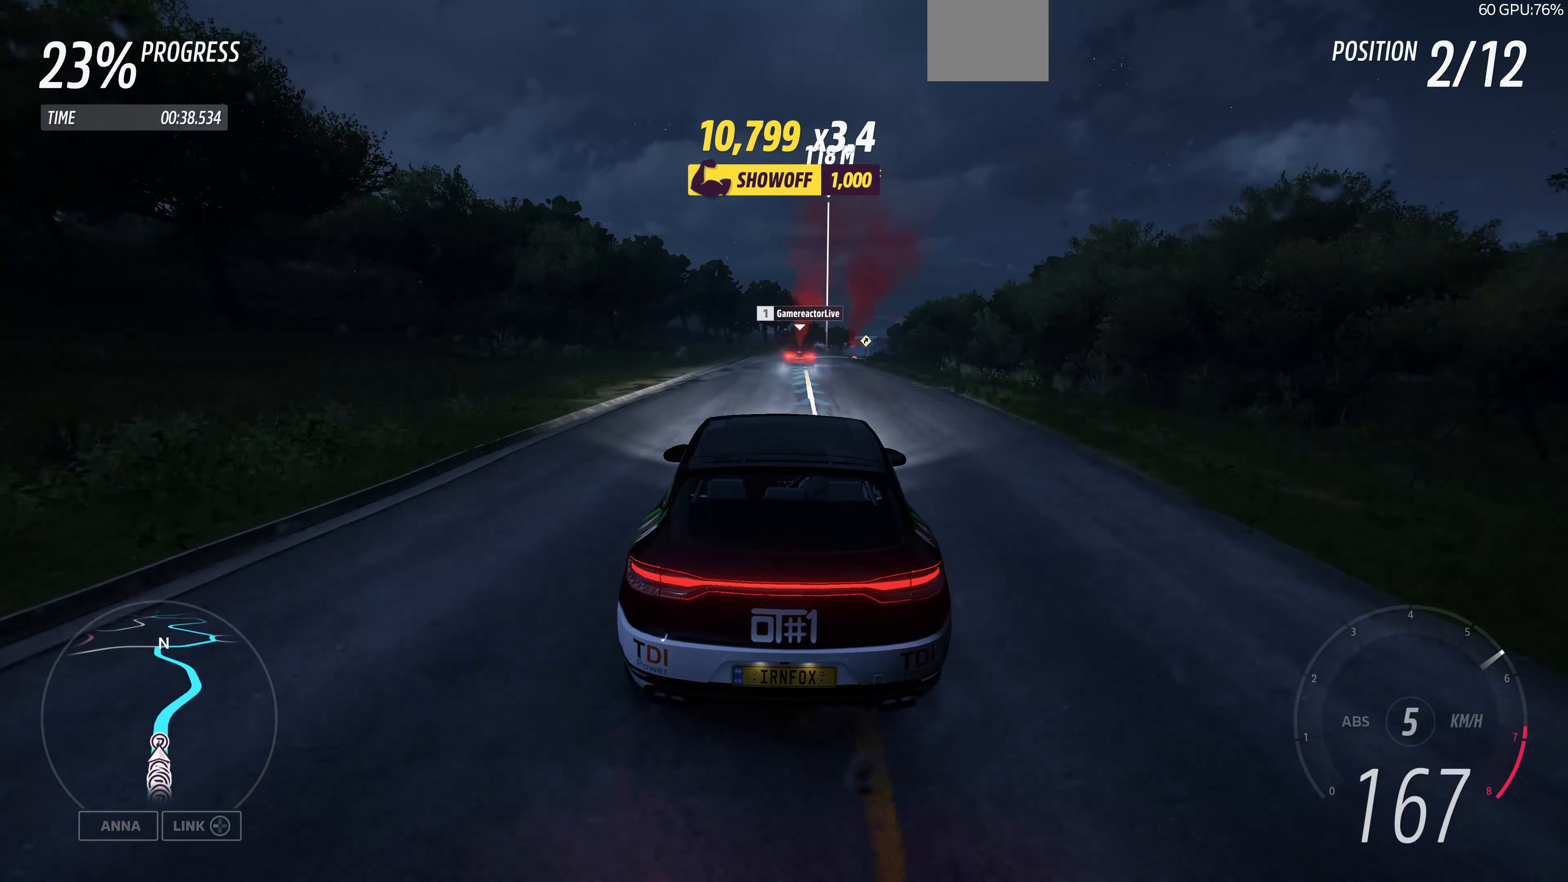
{"buttons": ["R2"], "left_stick": "up", "right_stick": "center", "events": [[333, "left_stick", "up"]]}
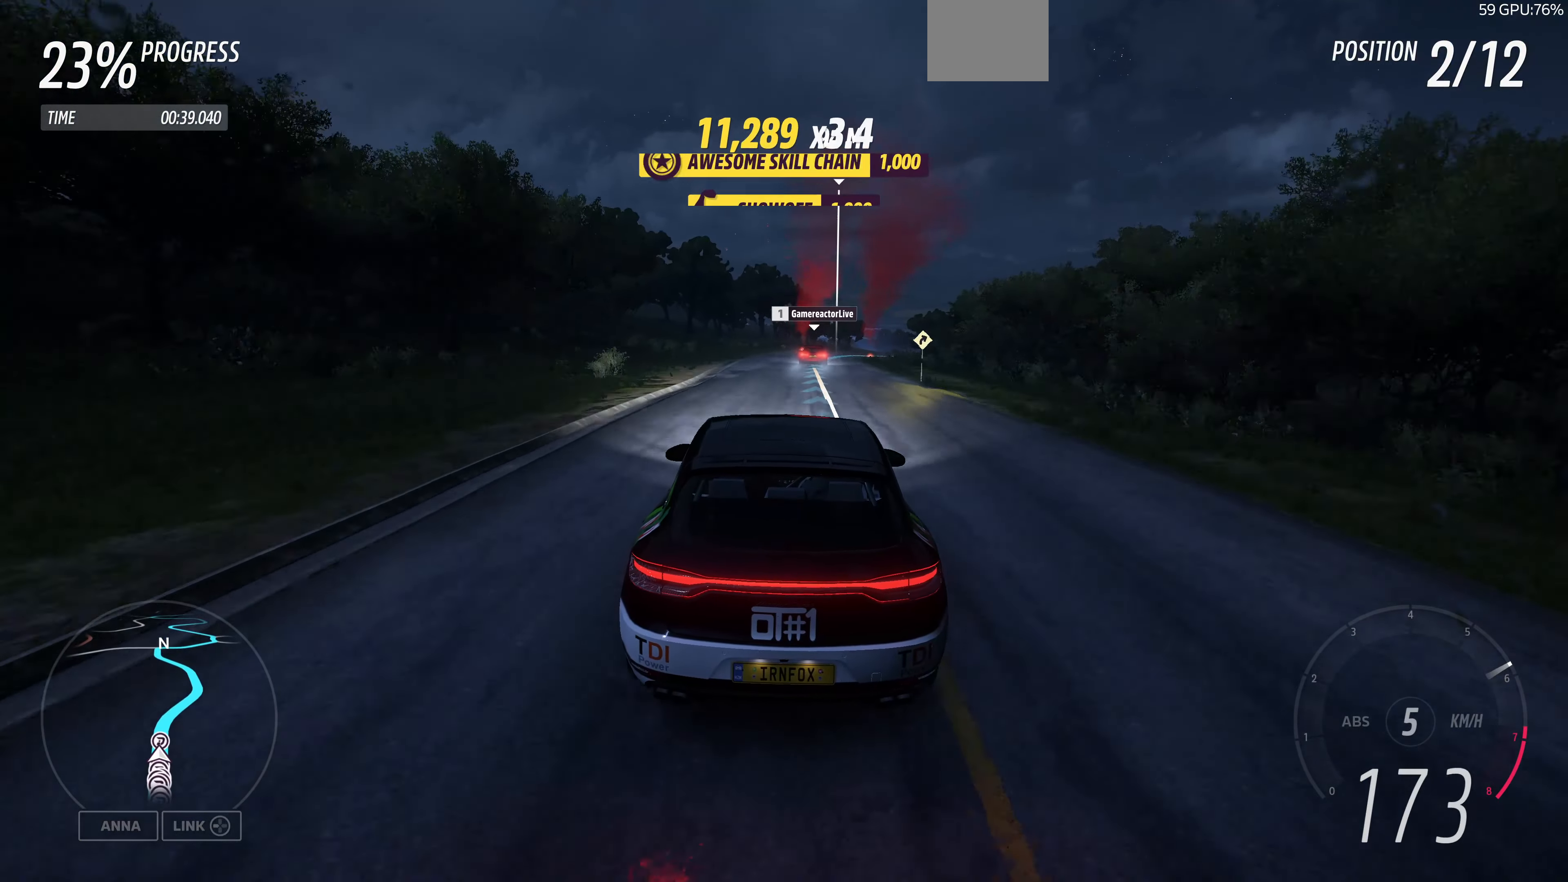
{"buttons": ["R2"], "left_stick": "up", "right_stick": "center", "events": []}
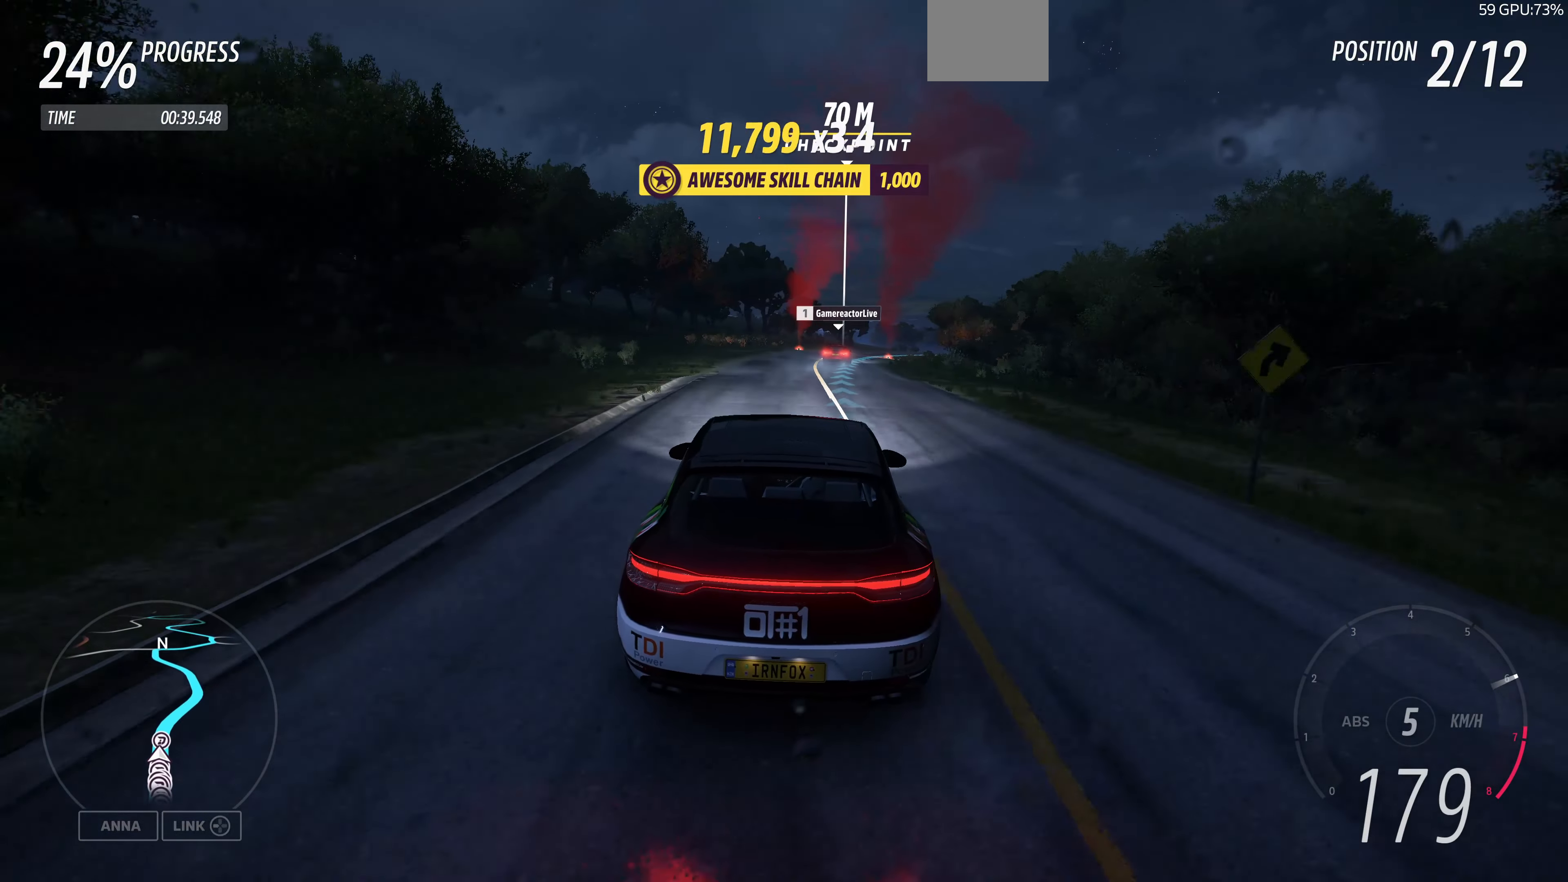
{"buttons": ["R2"], "left_stick": "up", "right_stick": "center", "events": []}
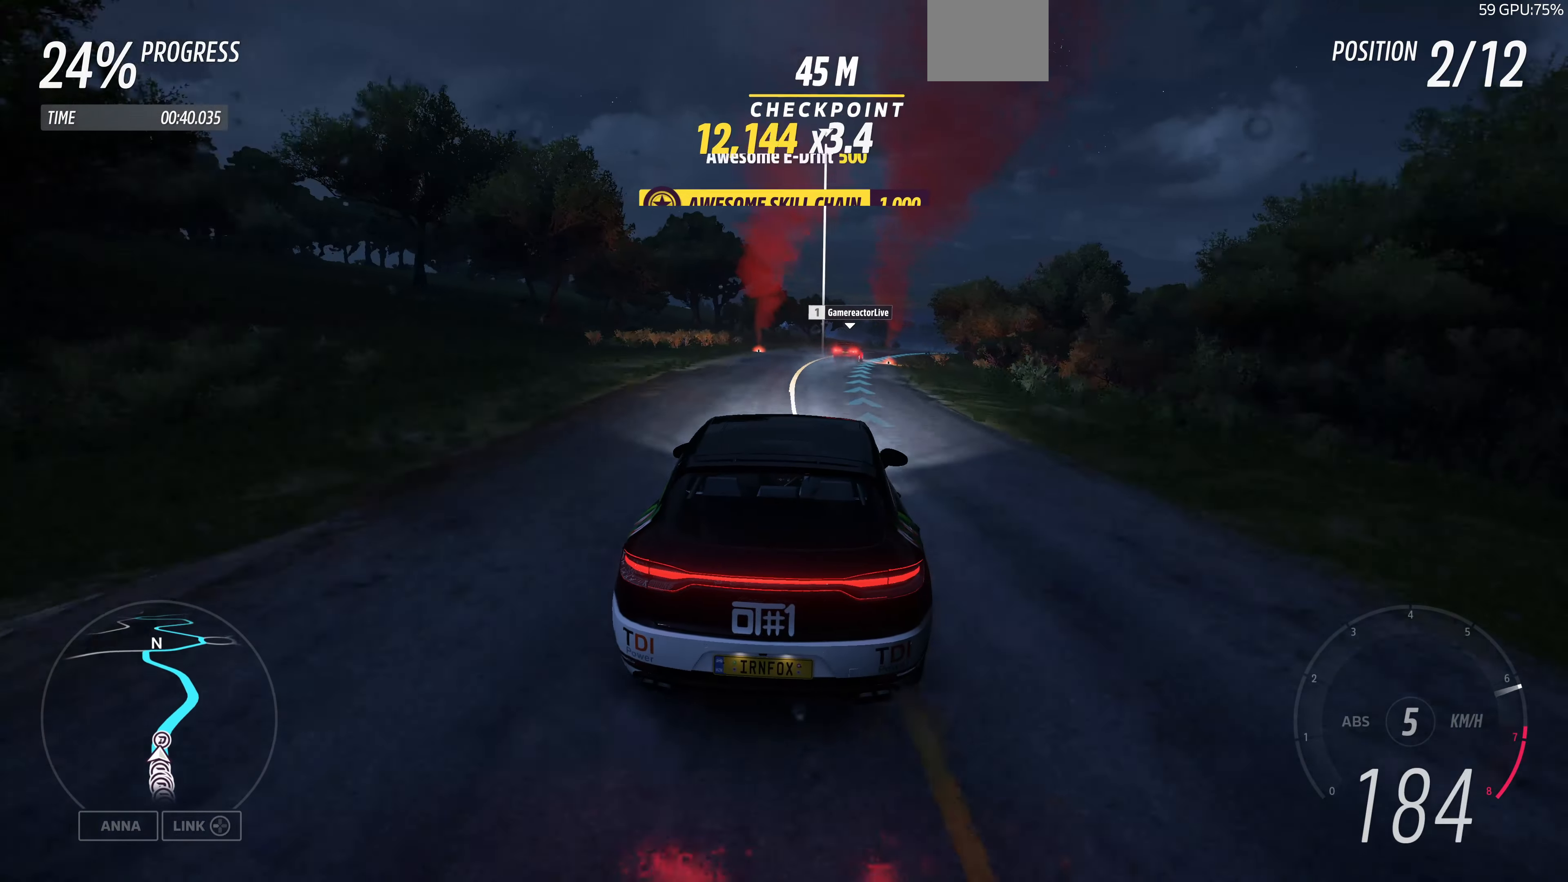
{"buttons": ["R2"], "left_stick": "up", "right_stick": "center", "events": []}
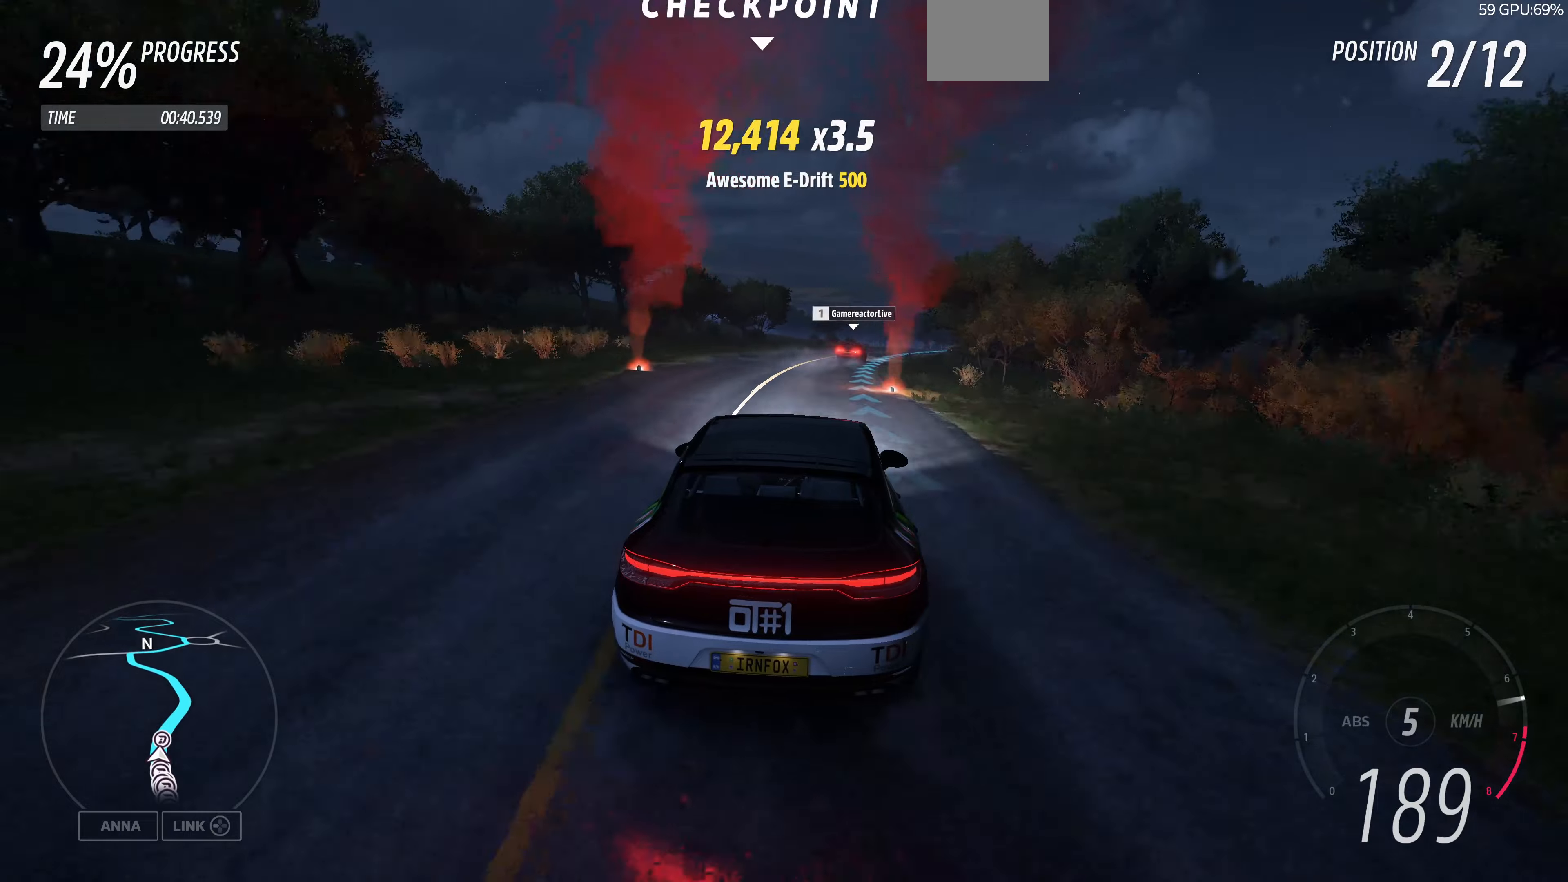
{"buttons": ["R2"], "left_stick": "up-right", "right_stick": "center", "events": [[166, "left_stick", "up-right"]]}
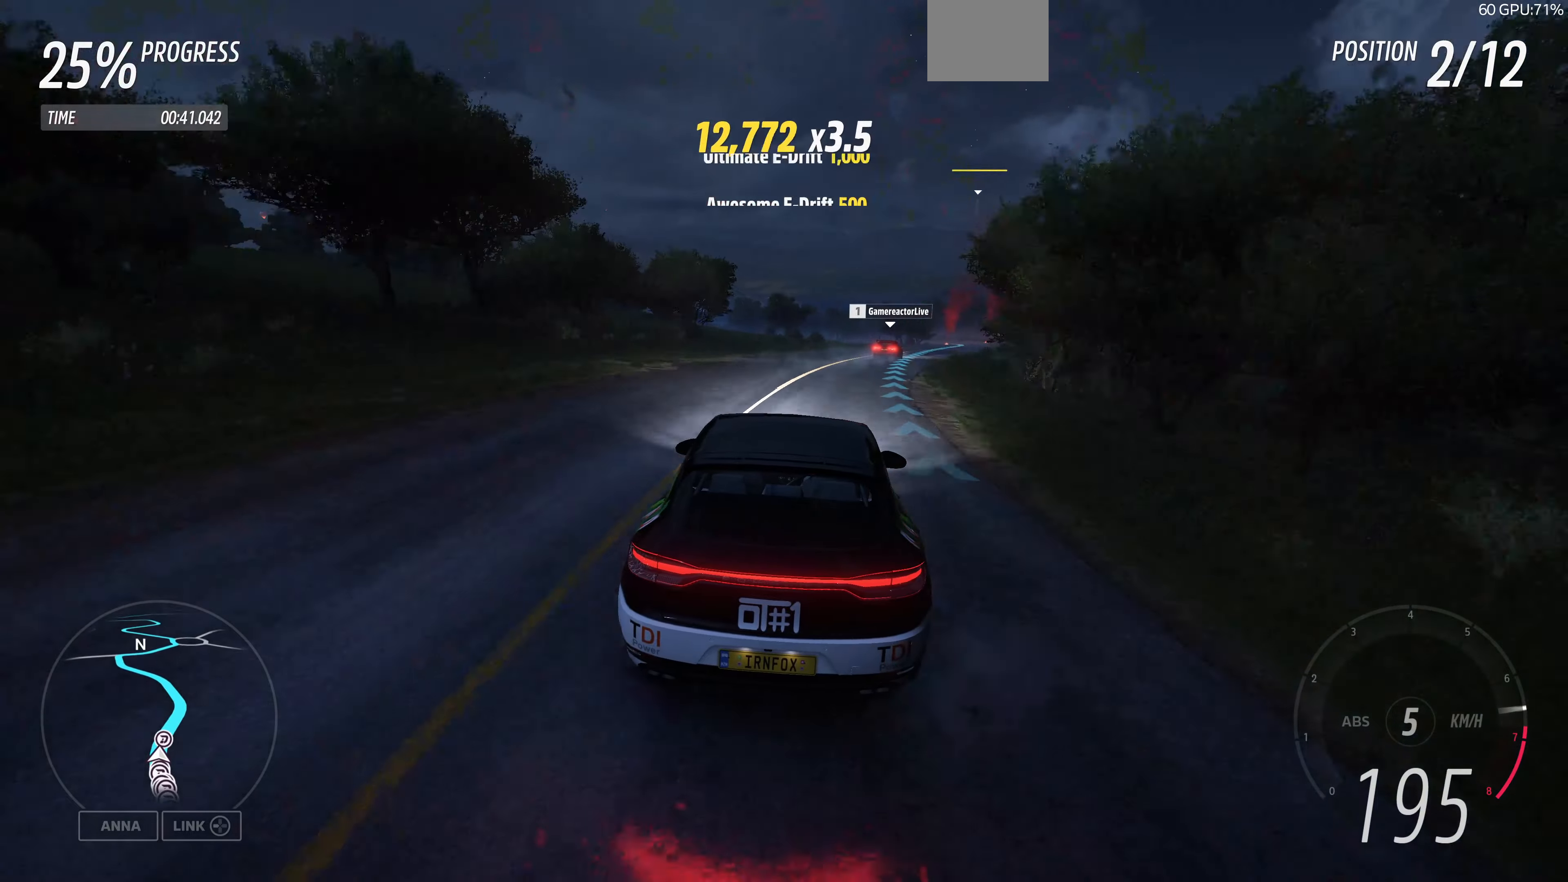
{"buttons": ["R2"], "left_stick": "up-right", "right_stick": "center", "events": []}
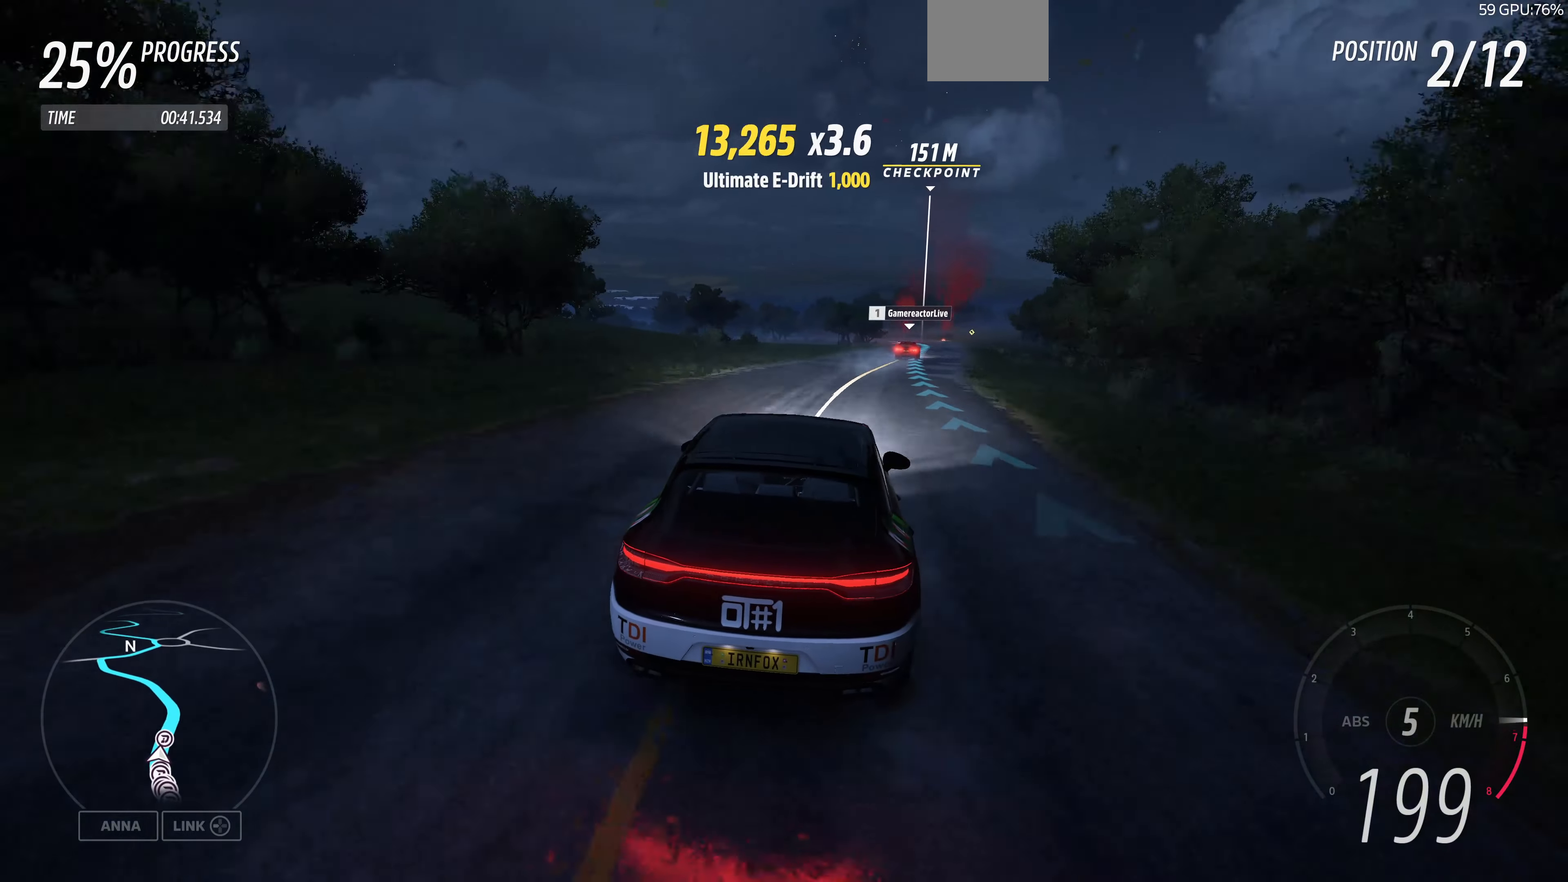
{"buttons": ["R2"], "left_stick": "center", "right_stick": "center", "events": [[166, "left_stick", "center"]]}
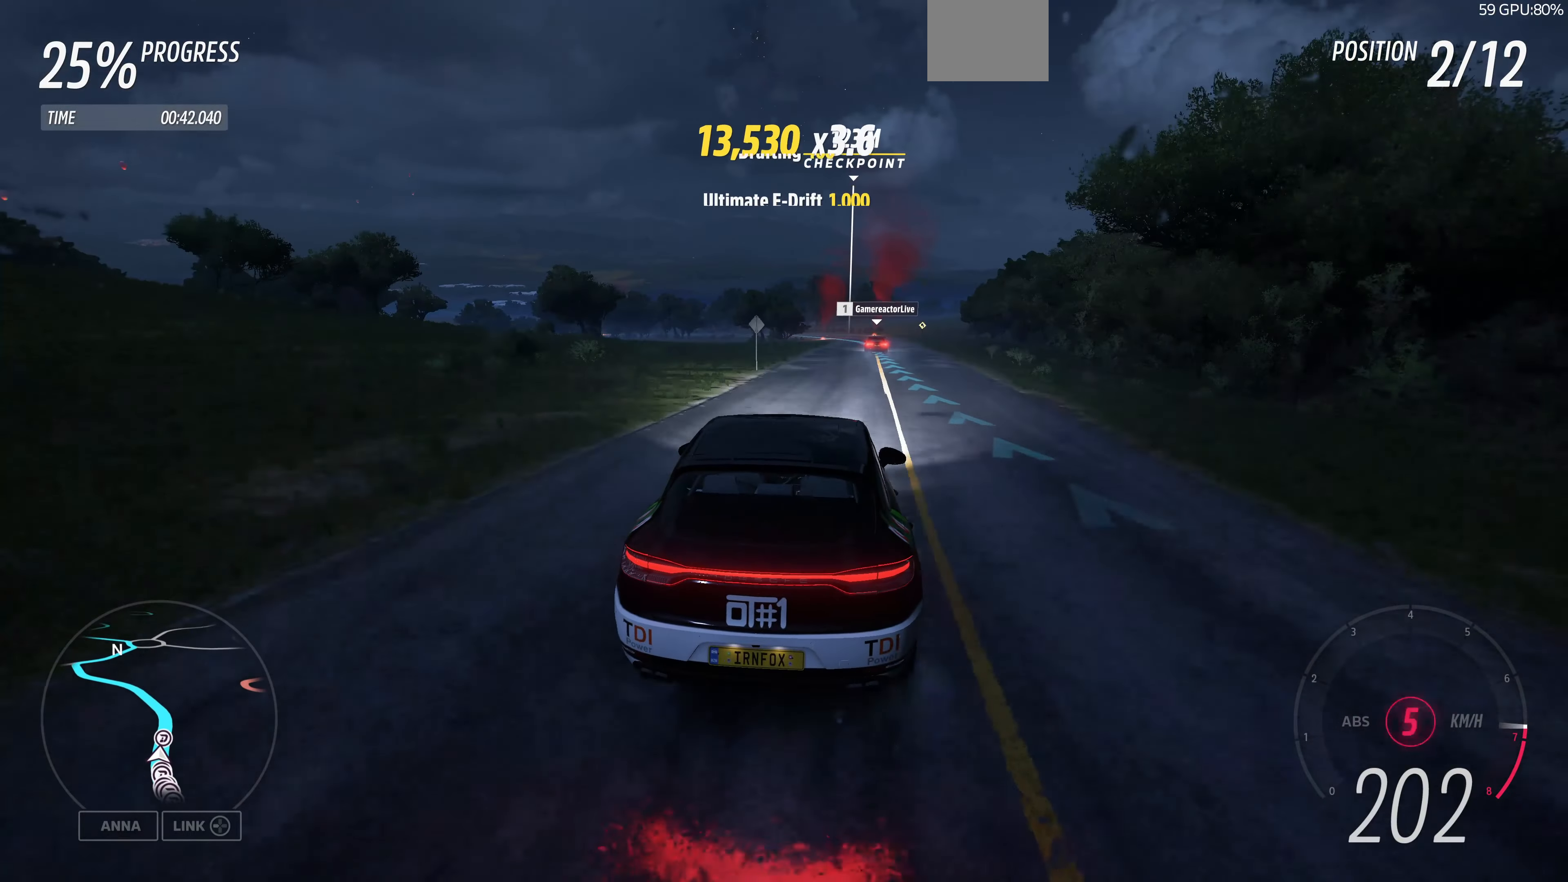
{"buttons": ["R2"], "left_stick": "center", "right_stick": "center", "events": [[66, "left_stick", "right"], [300, "left_stick", "center"]]}
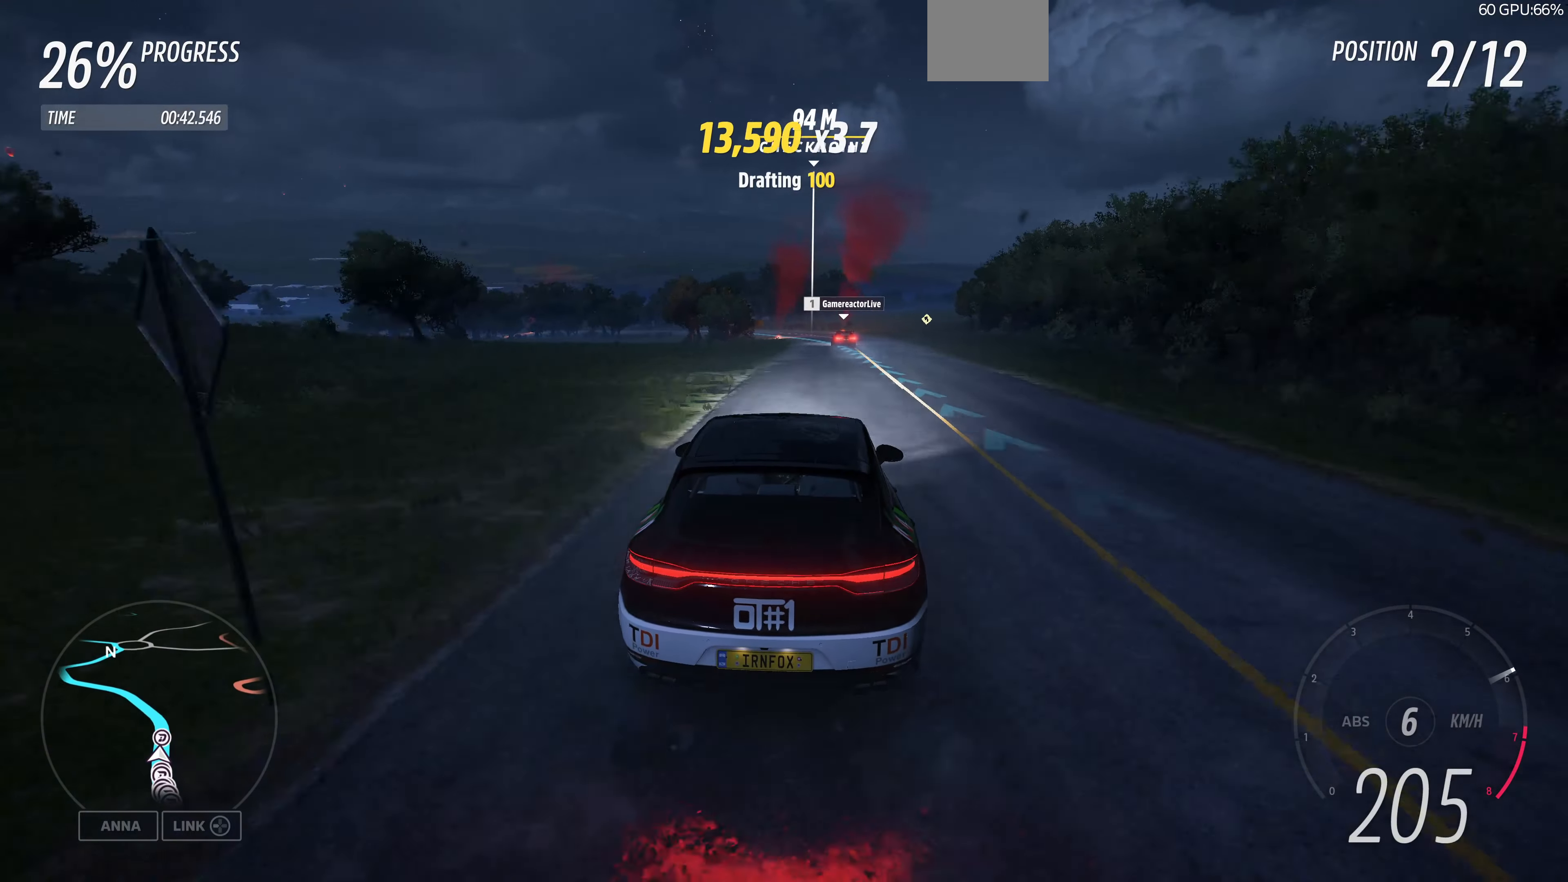
{"buttons": ["R2"], "left_stick": "up", "right_stick": "center", "events": [[33, "left_stick", "up"]]}
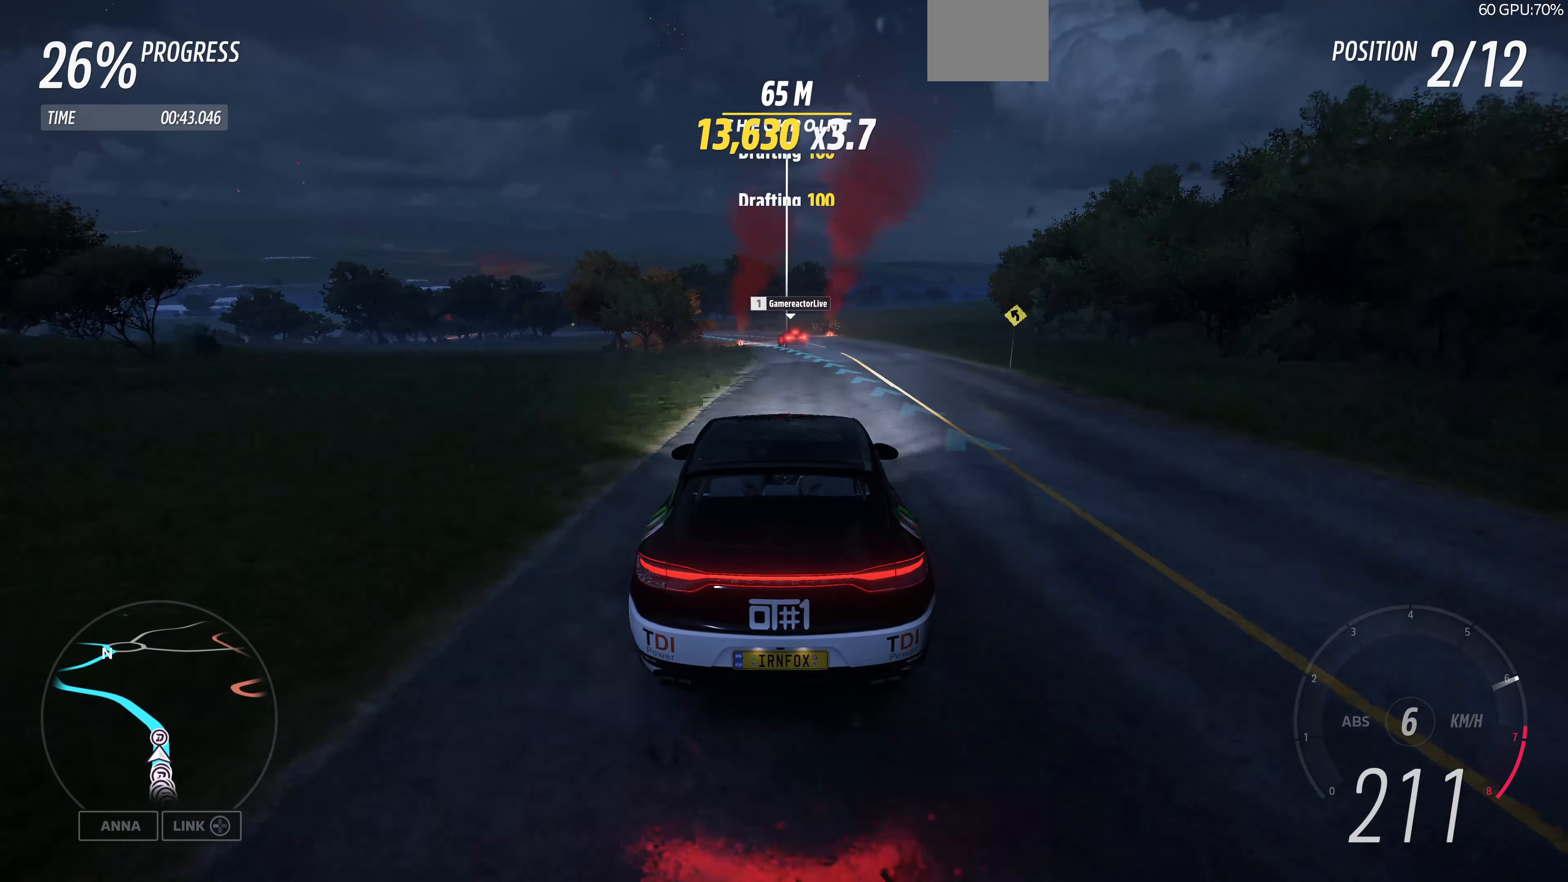
{"buttons": ["R2"], "left_stick": "up", "right_stick": "center", "events": [[200, "R2", "up"], [366, "R2", "down"]]}
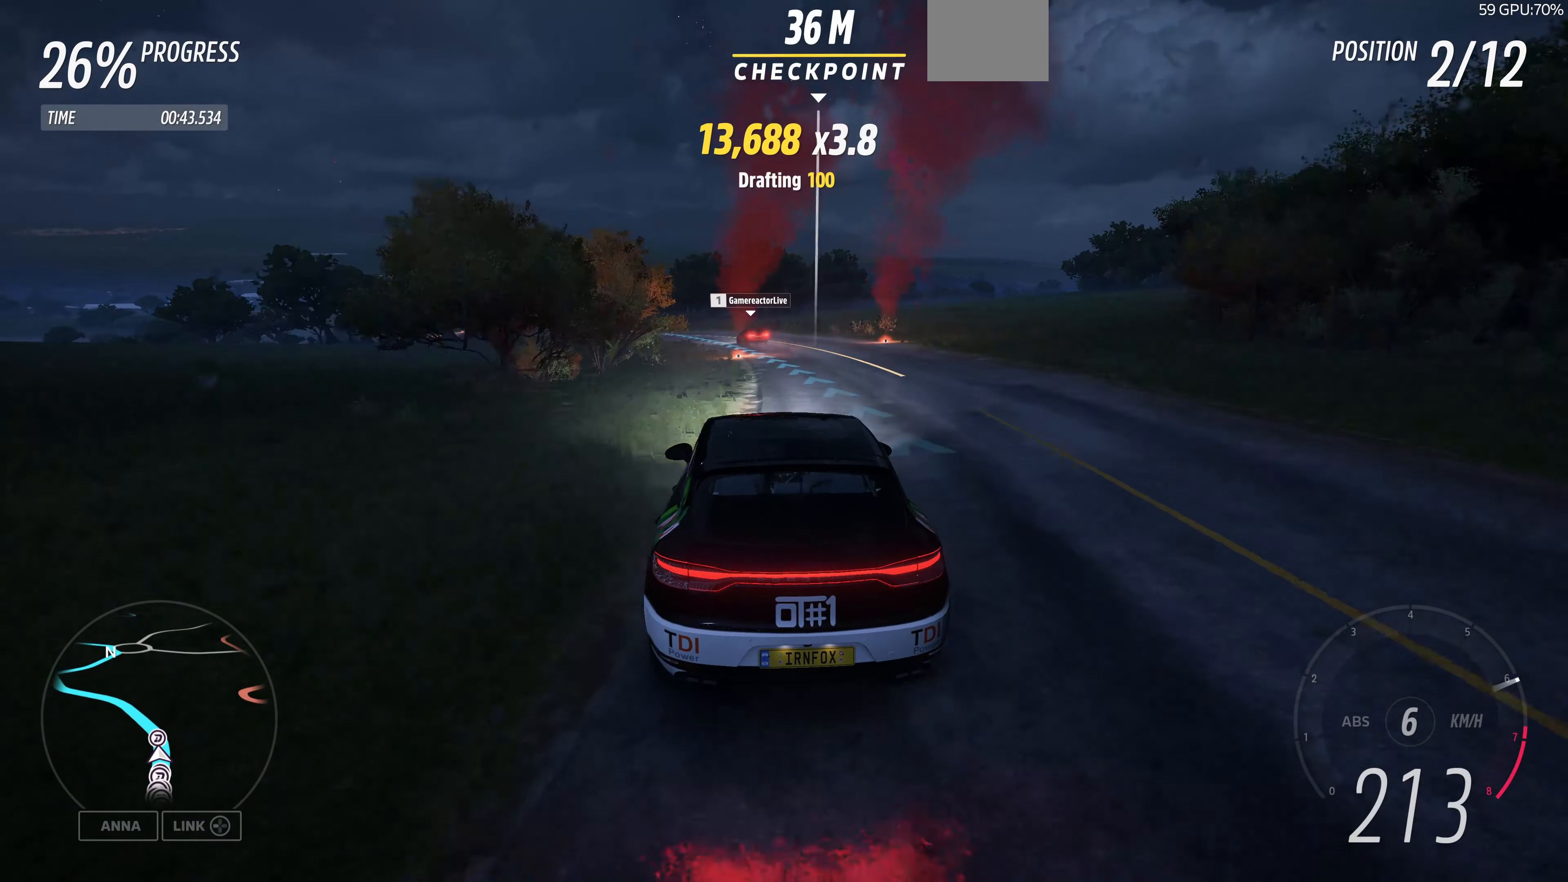
{"buttons": ["R2"], "left_stick": "up", "right_stick": "center", "events": [[66, "R2", "up"], [233, "R2", "down"]]}
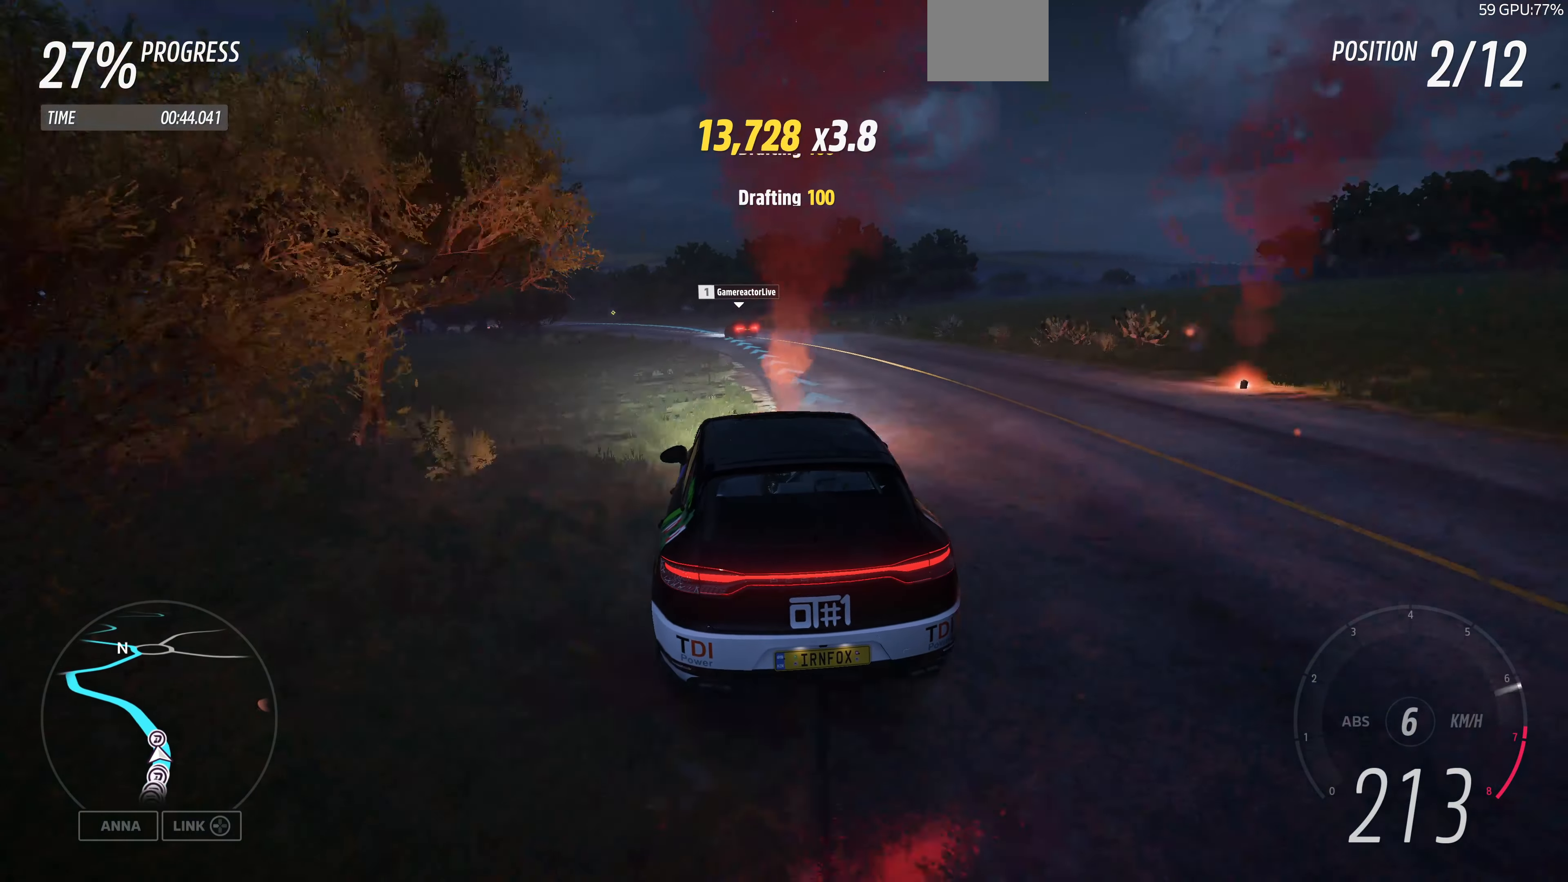
{"buttons": ["R2"], "left_stick": "up", "right_stick": "center", "events": []}
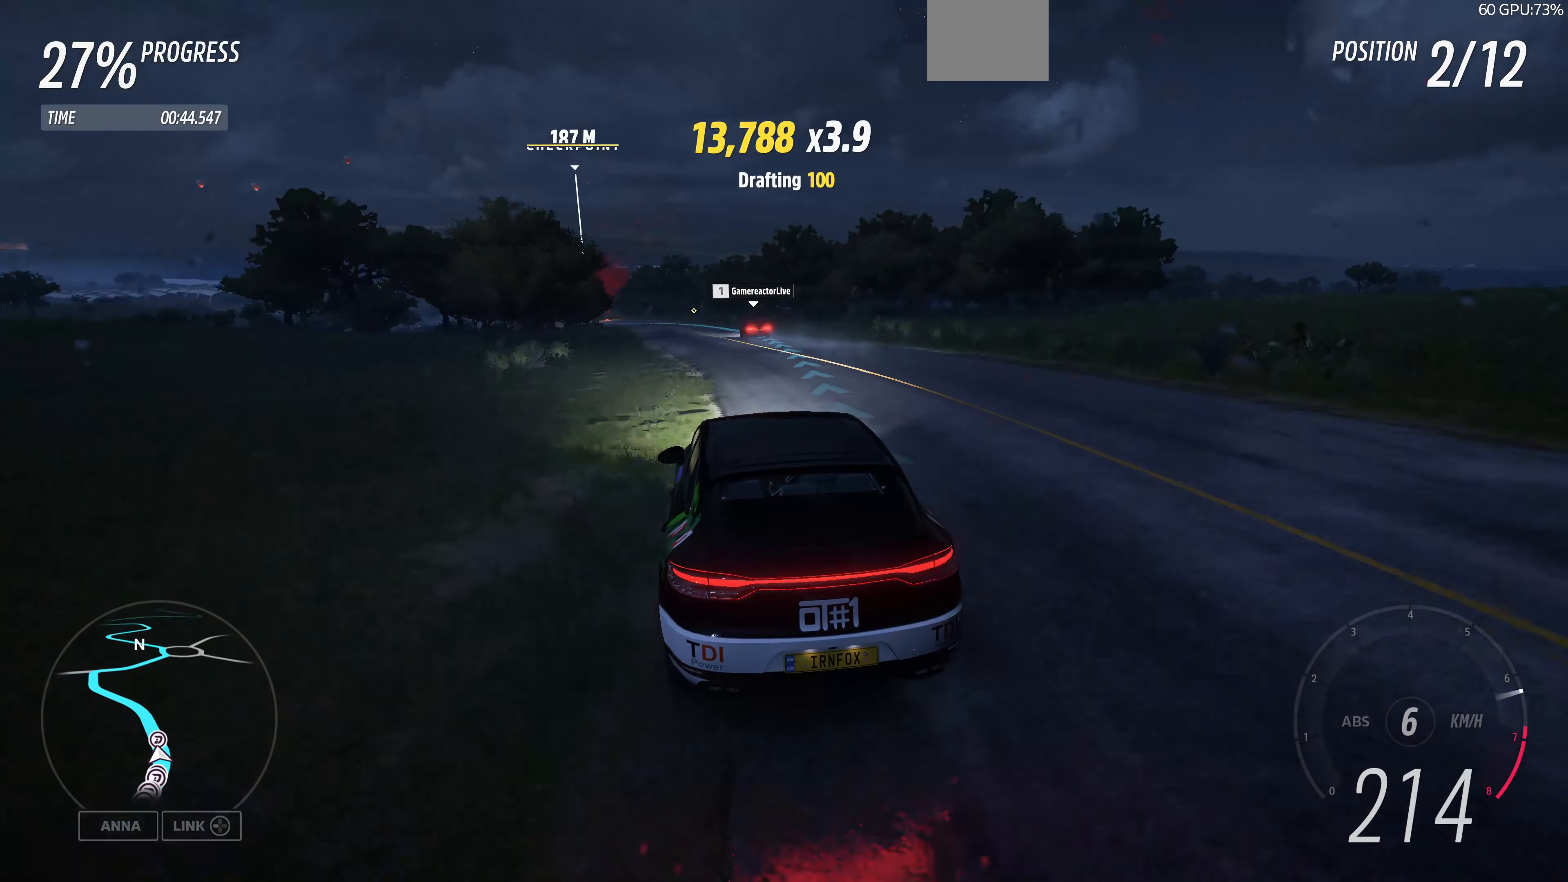
{"buttons": ["R2"], "left_stick": "up", "right_stick": "center", "events": []}
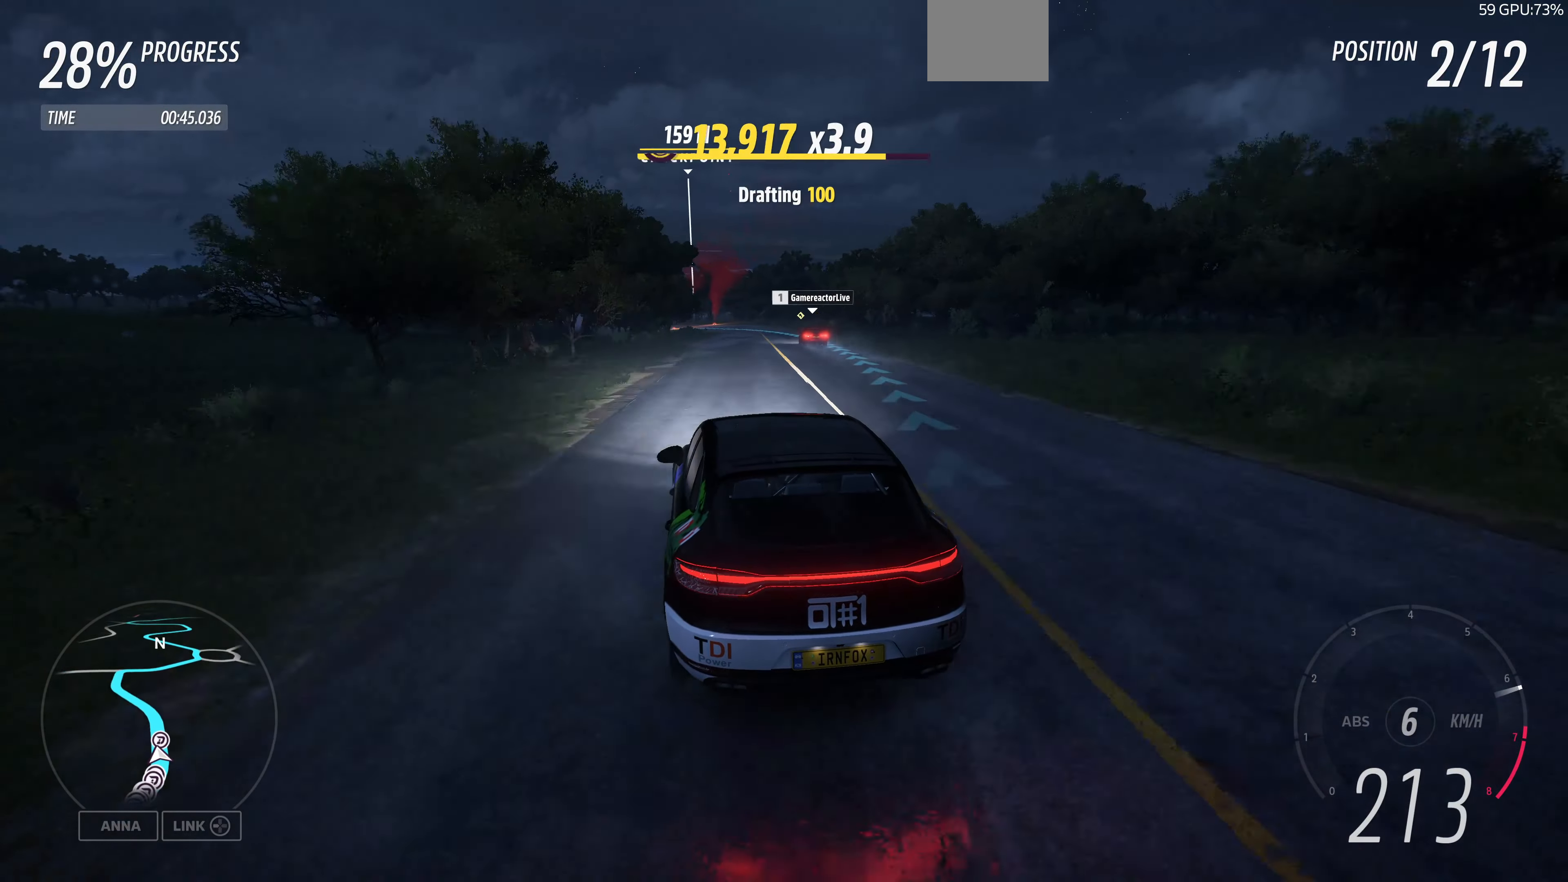
{"buttons": ["R2"], "left_stick": "up-left", "right_stick": "center", "events": [[33, "left_stick", "up-right"], [333, "left_stick", "up-left"]]}
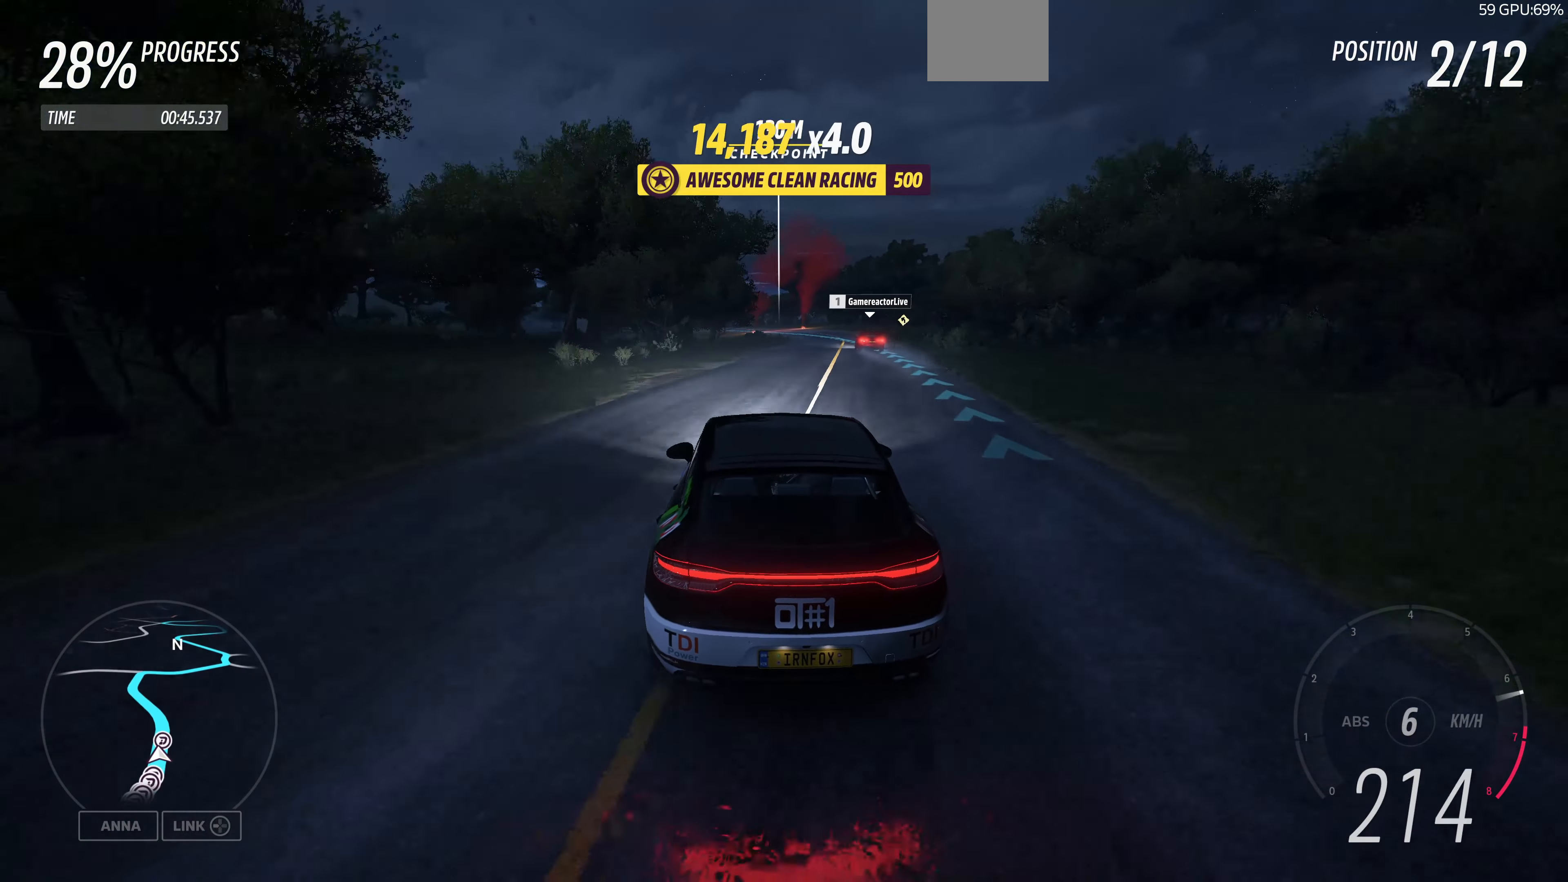
{"buttons": ["R2"], "left_stick": "up", "right_stick": "center", "events": [[434, "left_stick", "up"]]}
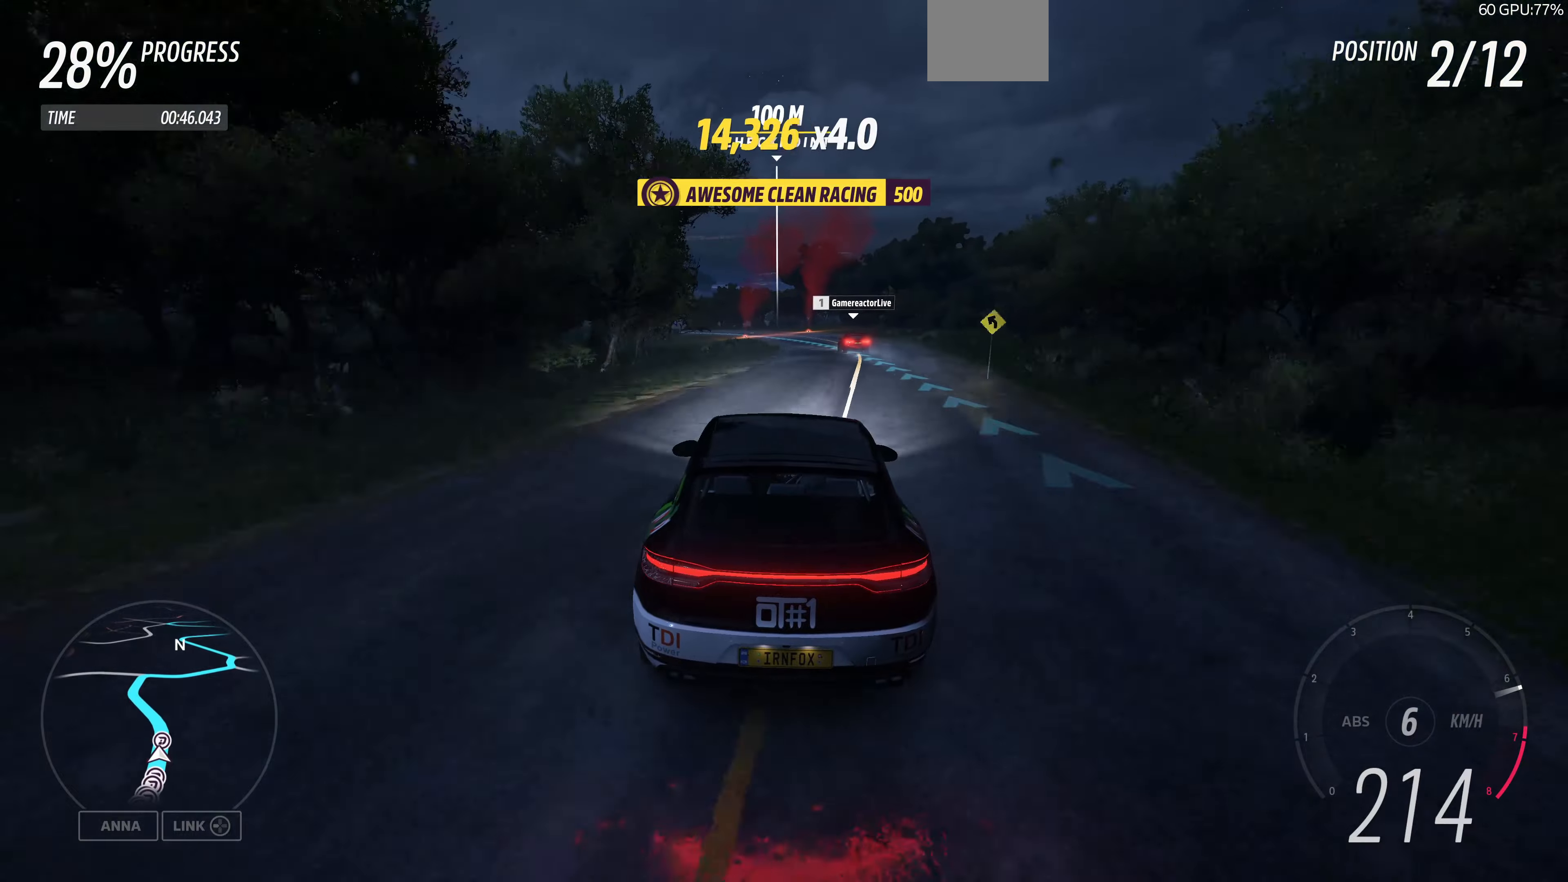
{"buttons": ["R2"], "left_stick": "up", "right_stick": "center", "events": [[100, "left_stick", "up-left"], [467, "left_stick", "up"]]}
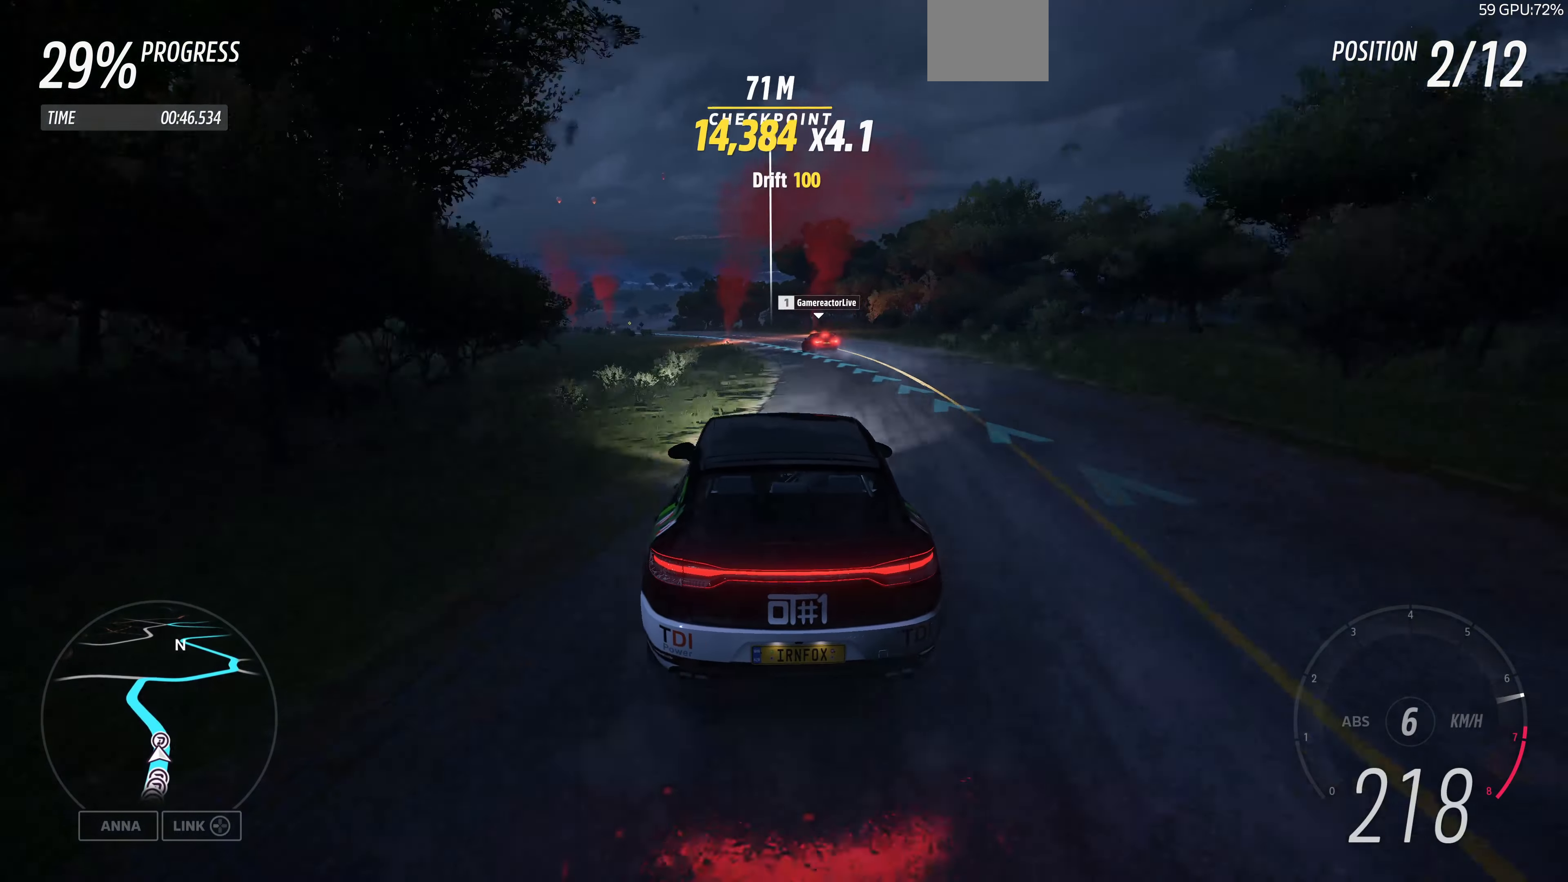
{"buttons": ["R2"], "left_stick": "up-left", "right_stick": "center", "events": [[300, "left_stick", "up-left"]]}
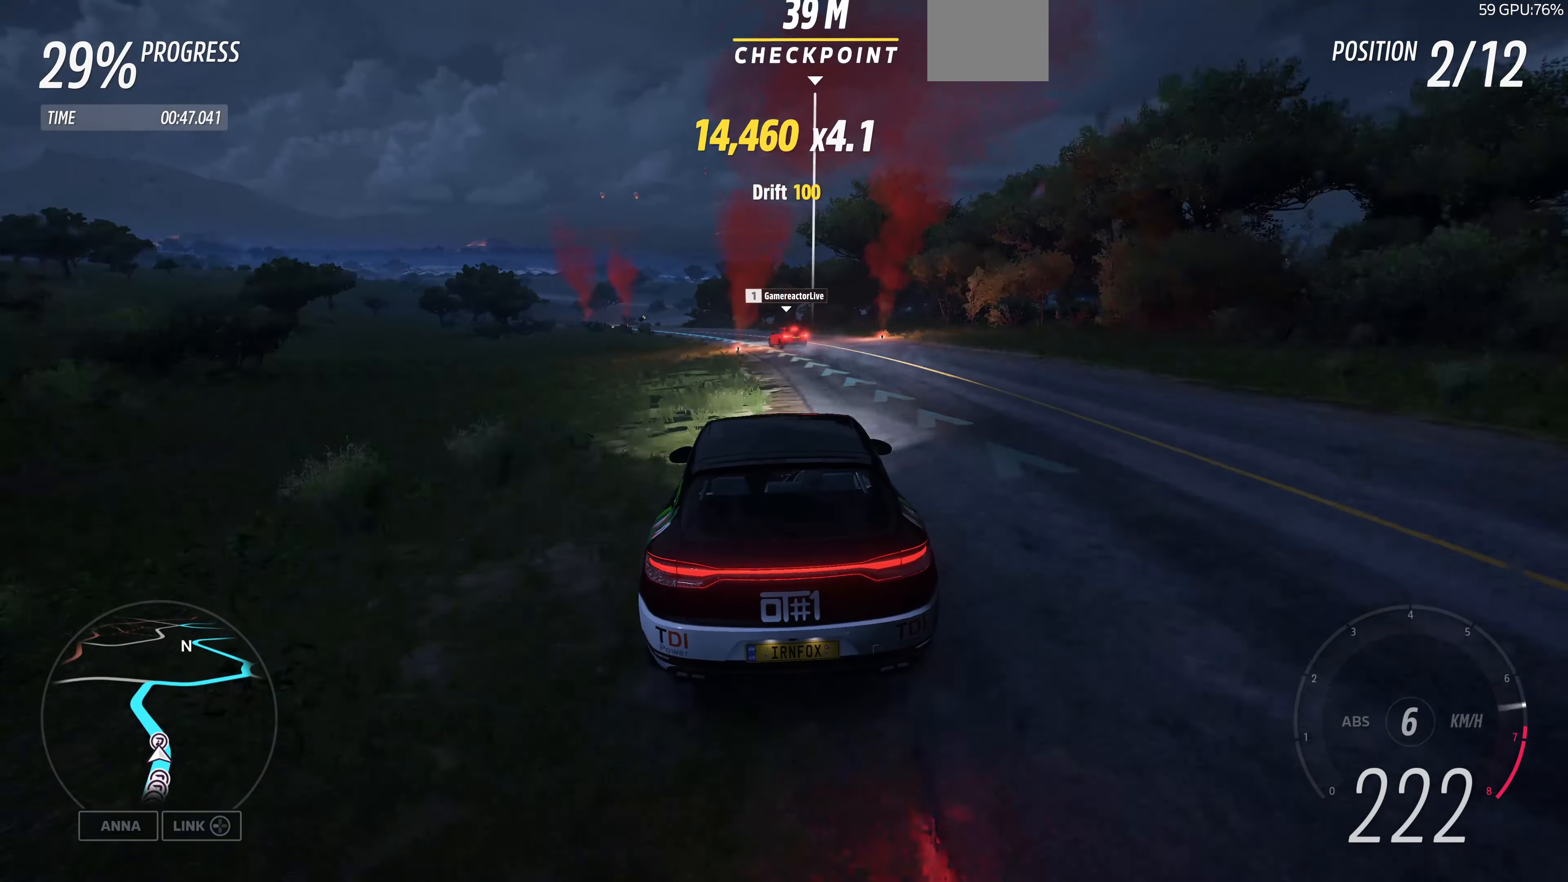
{"buttons": ["R2"], "left_stick": "center", "right_stick": "center", "events": [[334, "left_stick", "center"]]}
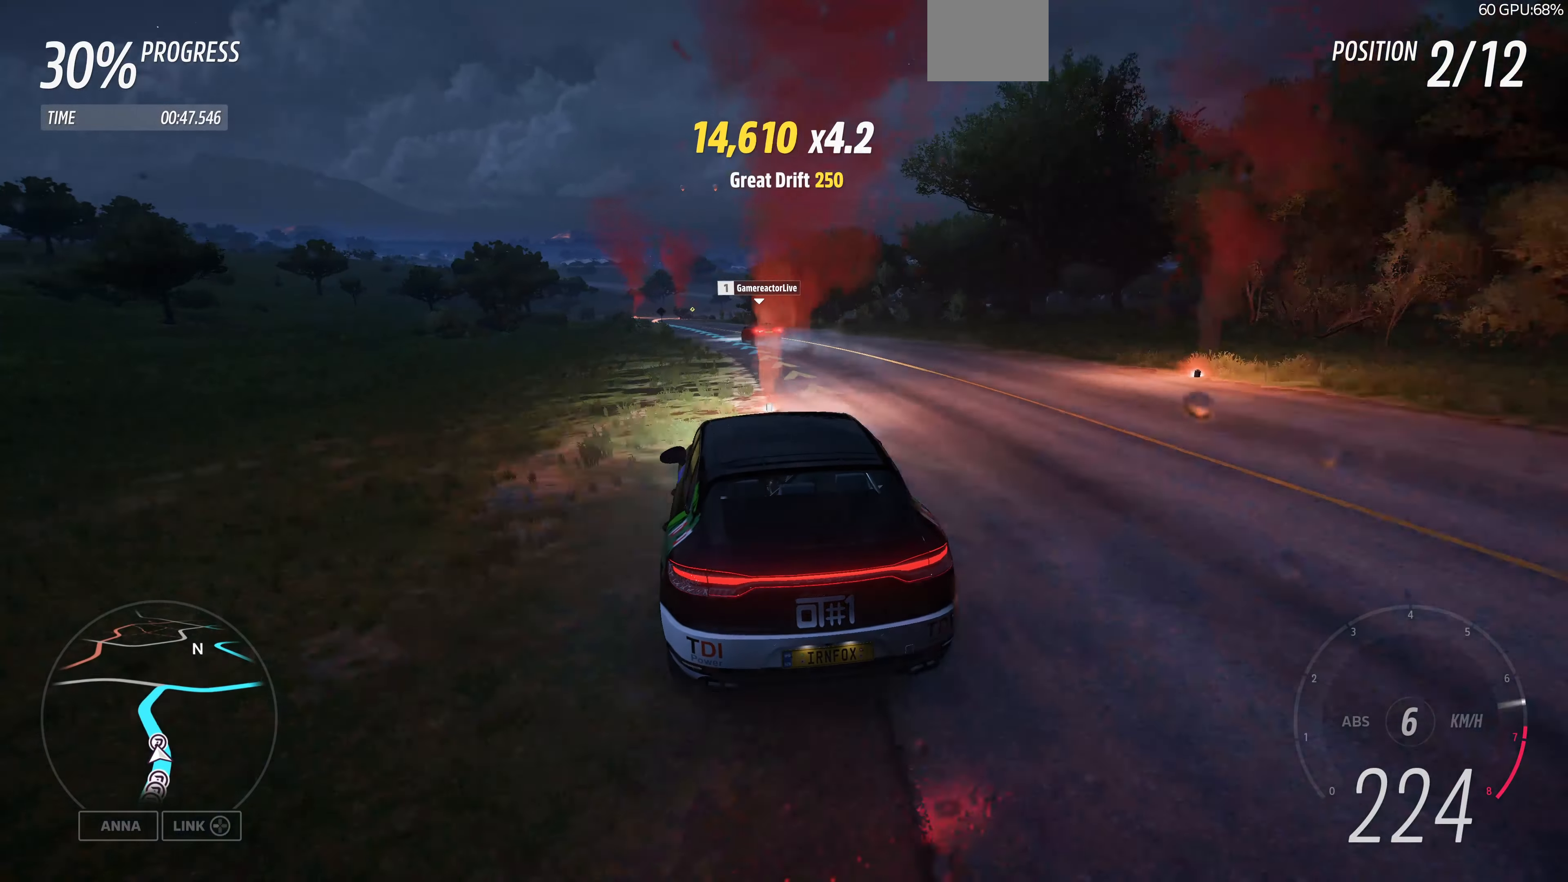
{"buttons": ["R2"], "left_stick": "up-left", "right_stick": "center", "events": [[100, "left_stick", "up-left"]]}
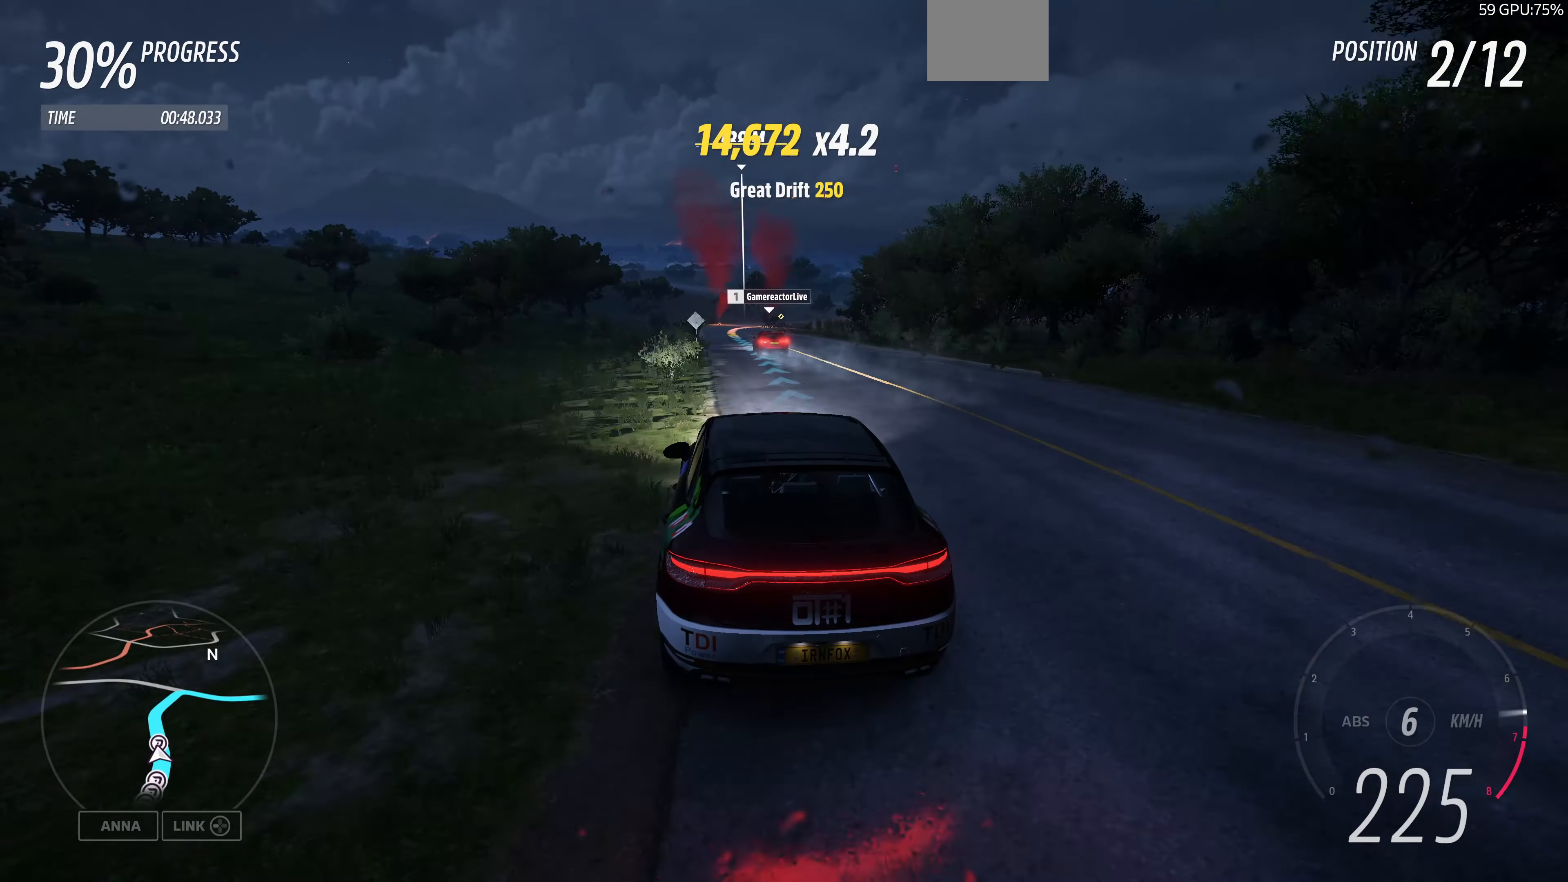
{"buttons": ["R2"], "left_stick": "up", "right_stick": "center", "events": [[100, "left_stick", "up"]]}
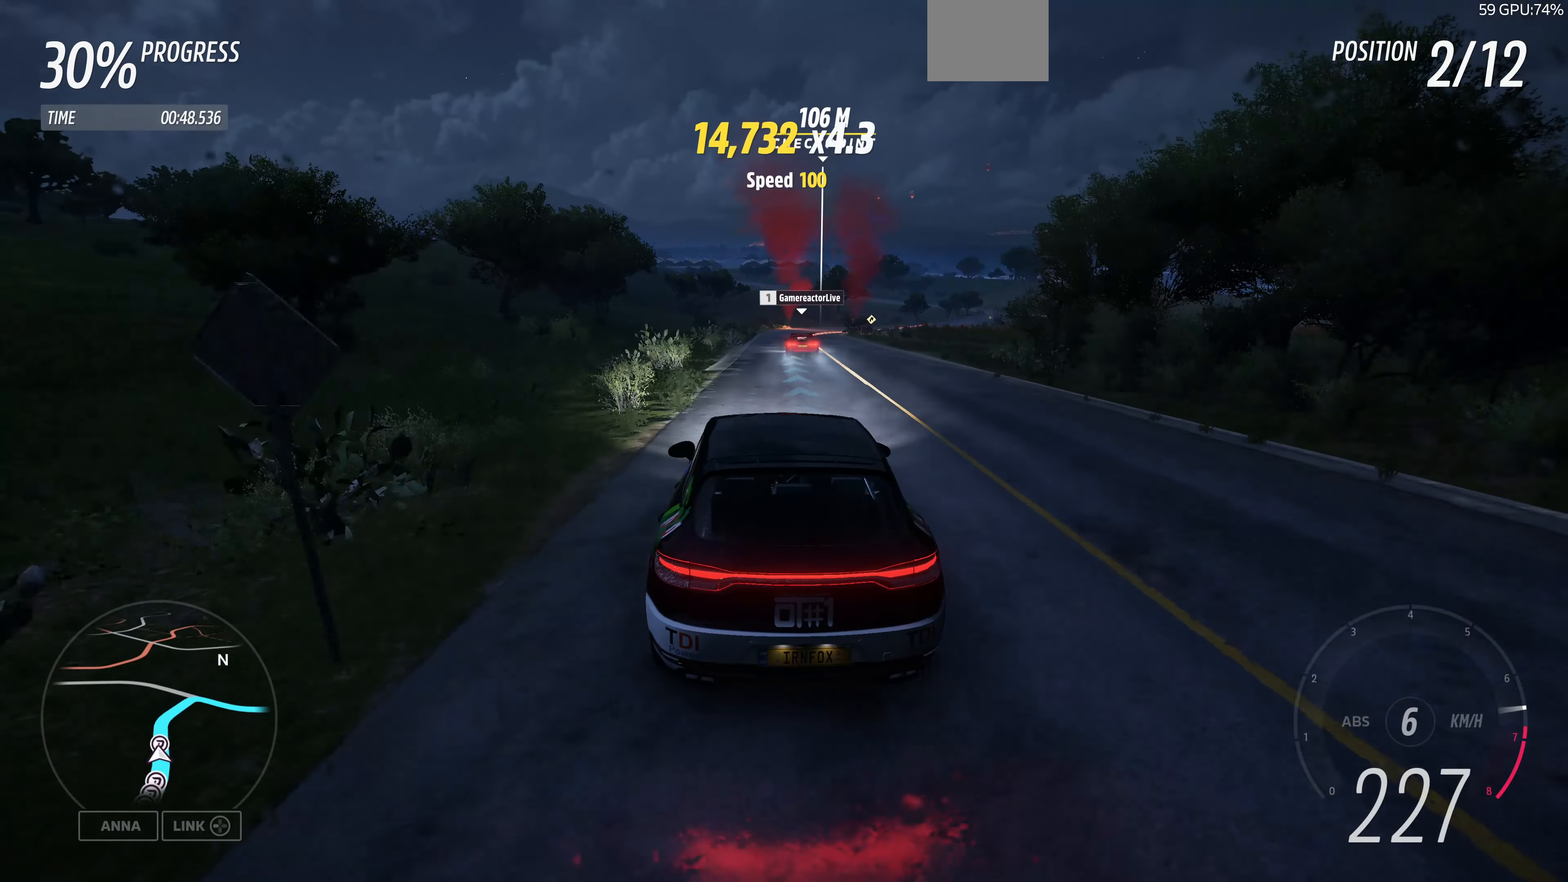
{"buttons": ["R2"], "left_stick": "up", "right_stick": "center", "events": []}
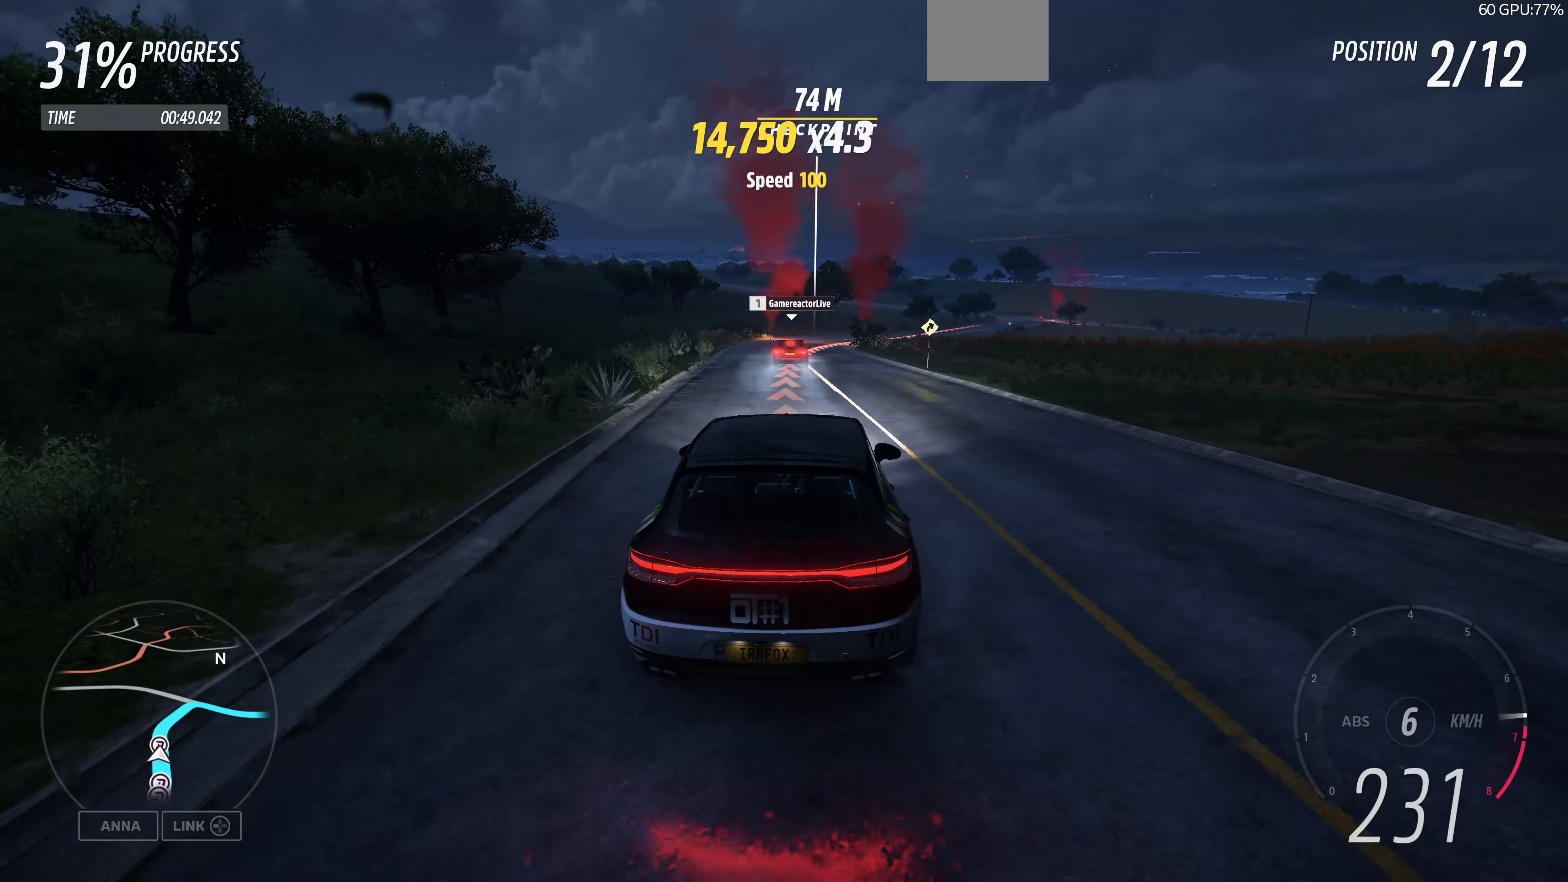
{"buttons": [], "left_stick": "up-right", "right_stick": "center", "events": [[100, "left_stick", "up-right"], [267, "R2", "up"]]}
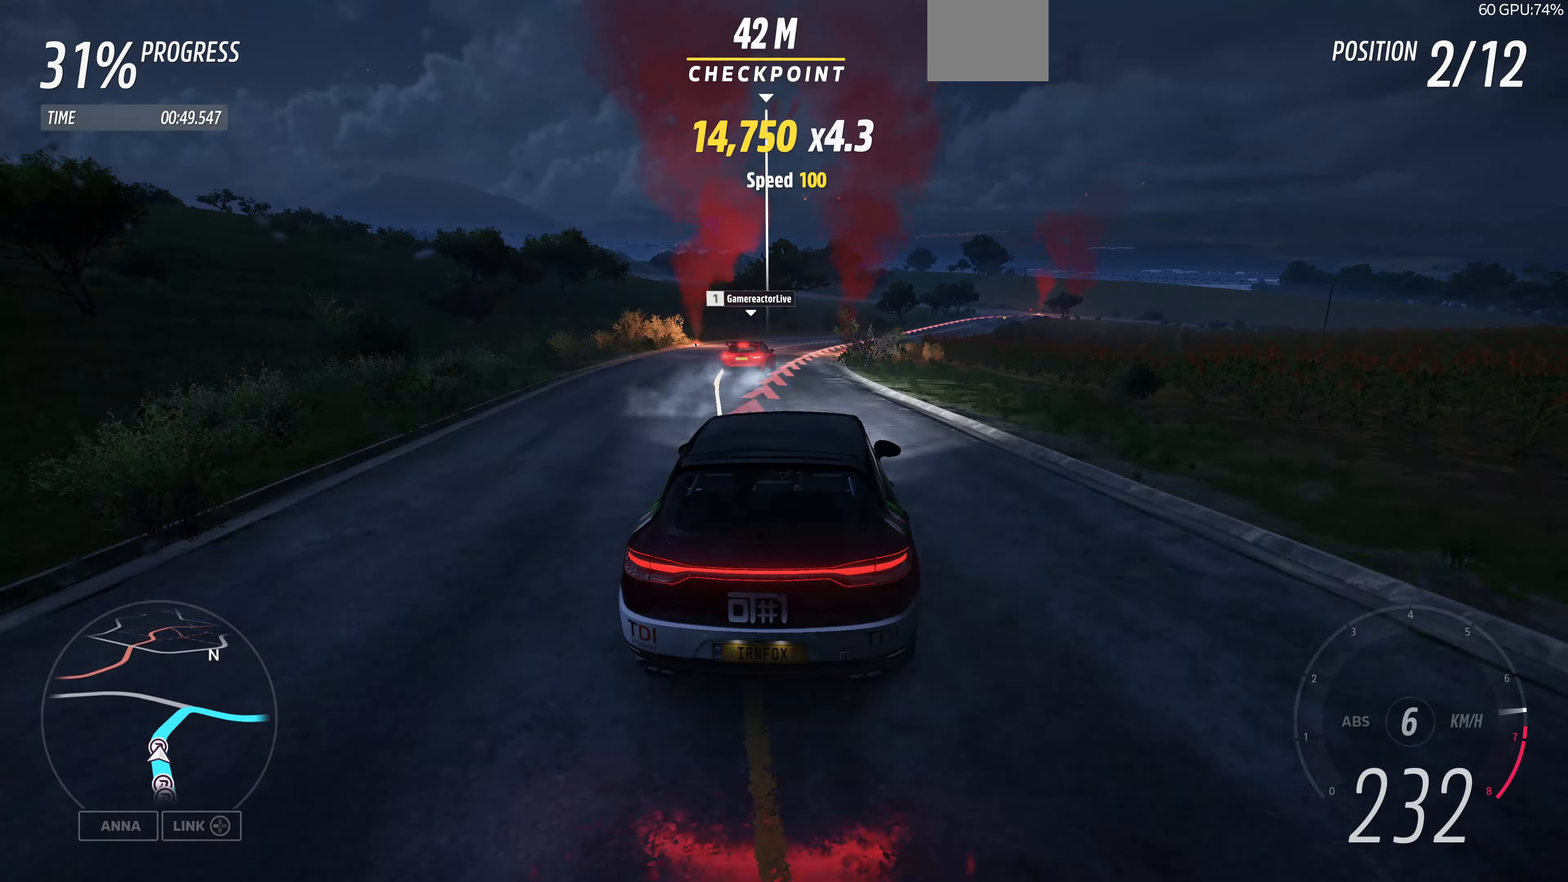
{"buttons": [], "left_stick": "up-right", "right_stick": "center", "events": []}
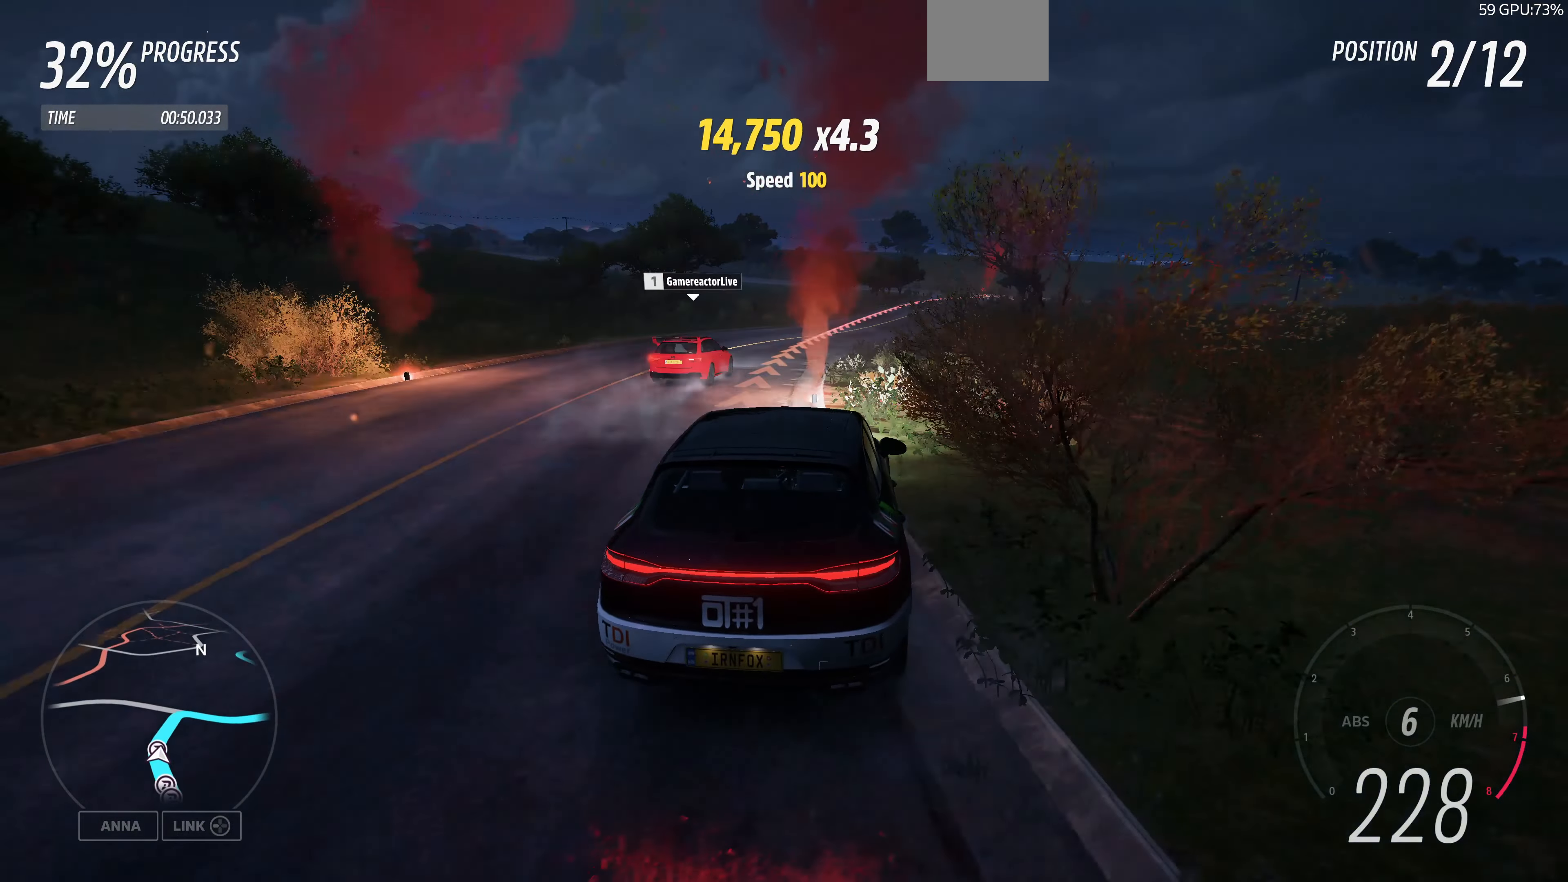
{"buttons": ["L2"], "left_stick": "up", "right_stick": "center", "events": [[334, "L2", "down"], [400, "left_stick", "up"]]}
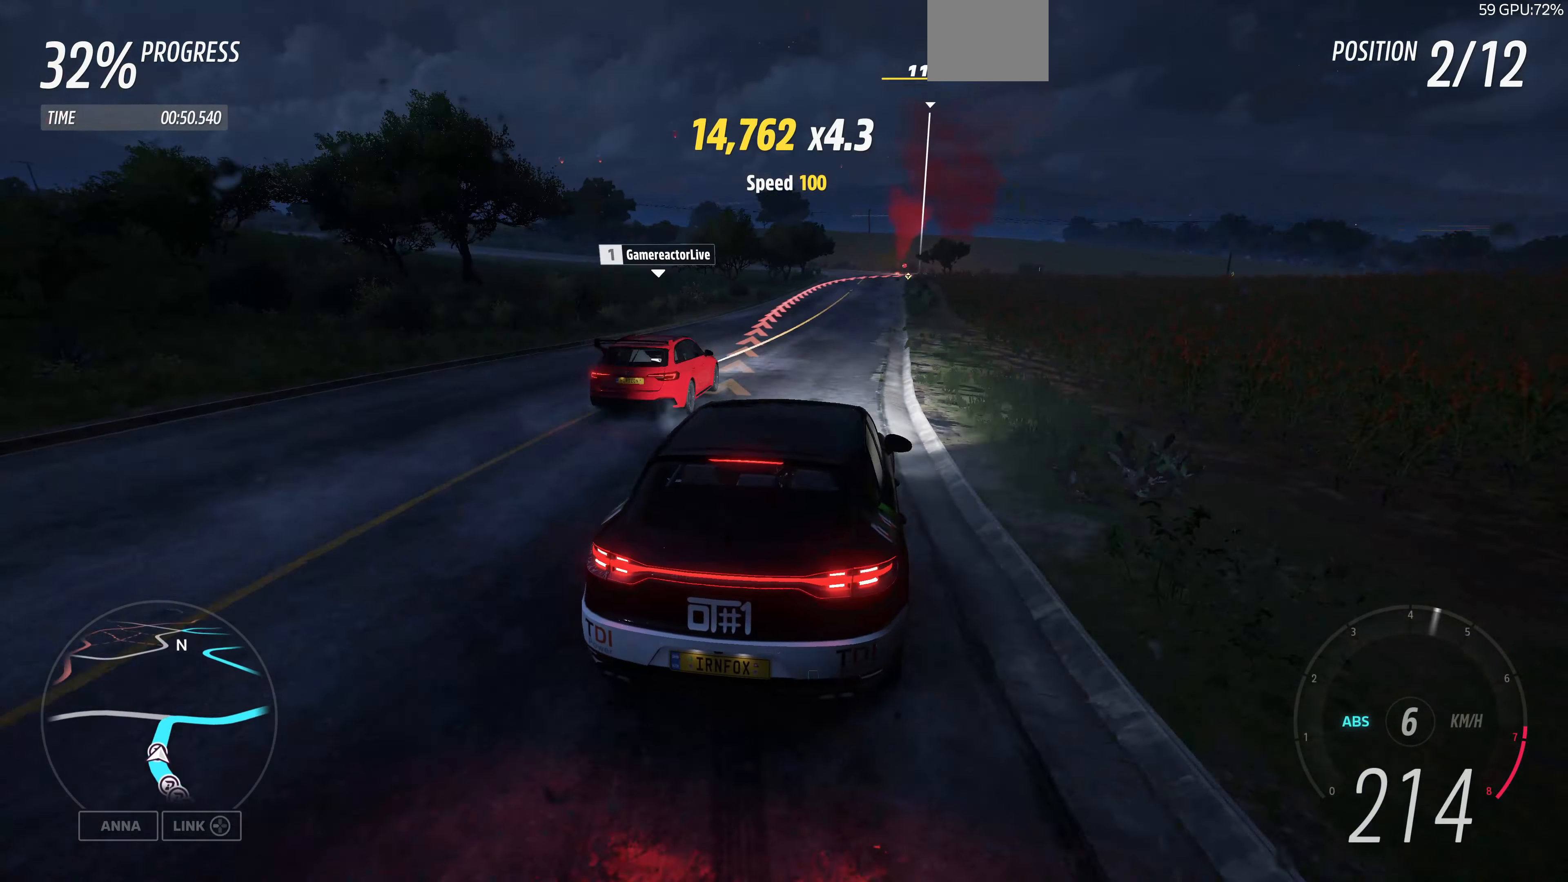
{"buttons": ["L2"], "left_stick": "up", "right_stick": "center", "events": [[300, "L2", "up"], [400, "L2", "down"]]}
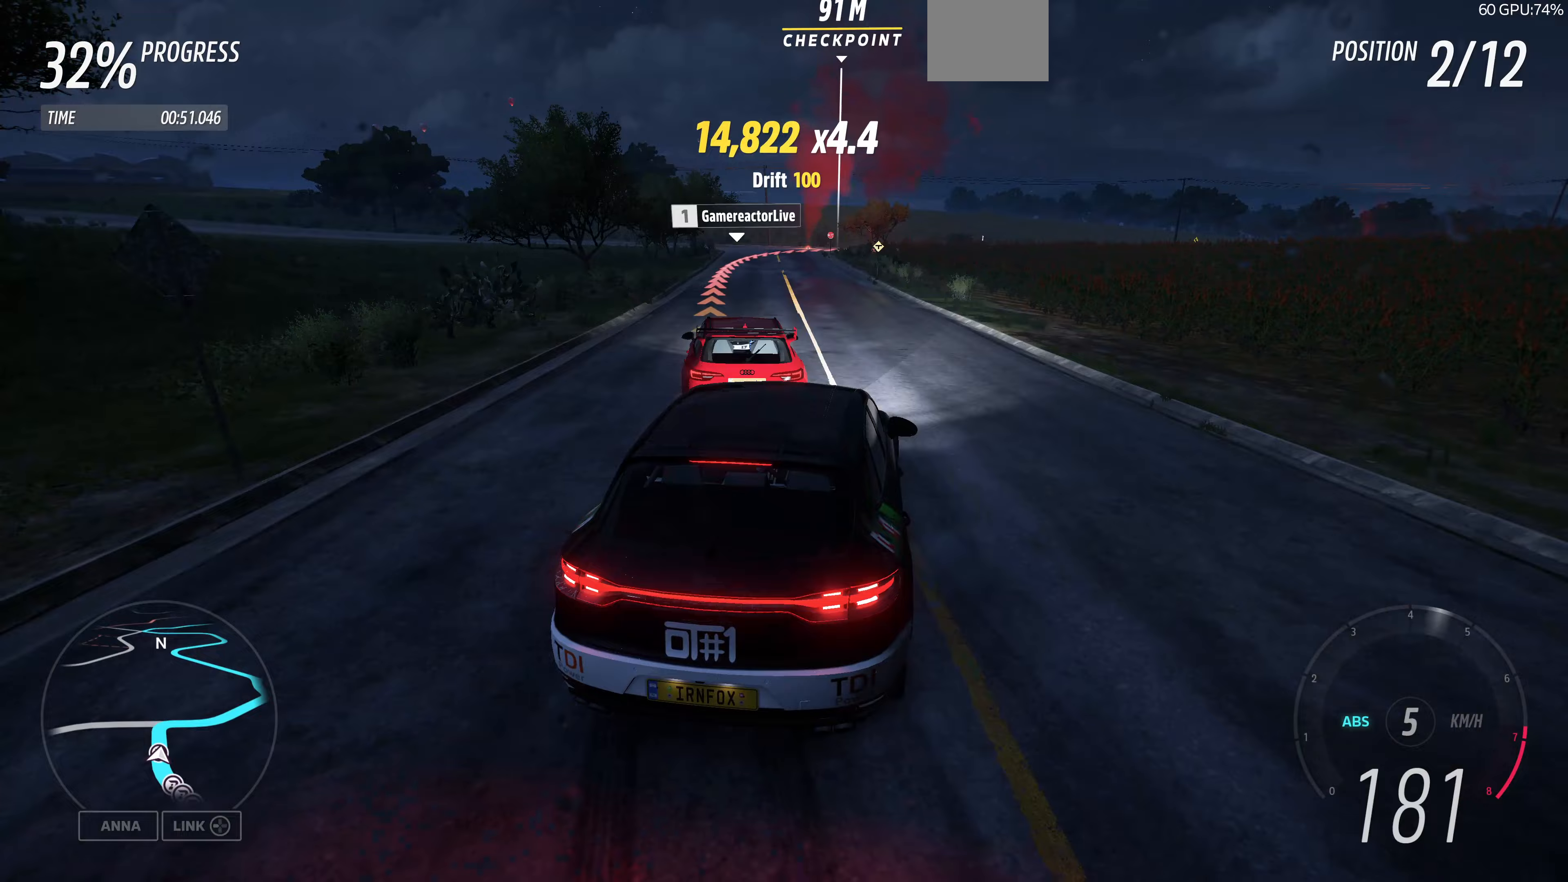
{"buttons": ["L2"], "left_stick": "up", "right_stick": "center", "events": [[133, "L2", "up"], [167, "left_stick", "up-left"], [233, "CROSS", "down"], [267, "L2", "down"], [467, "left_stick", "up"], [500, "CROSS", "up"]]}
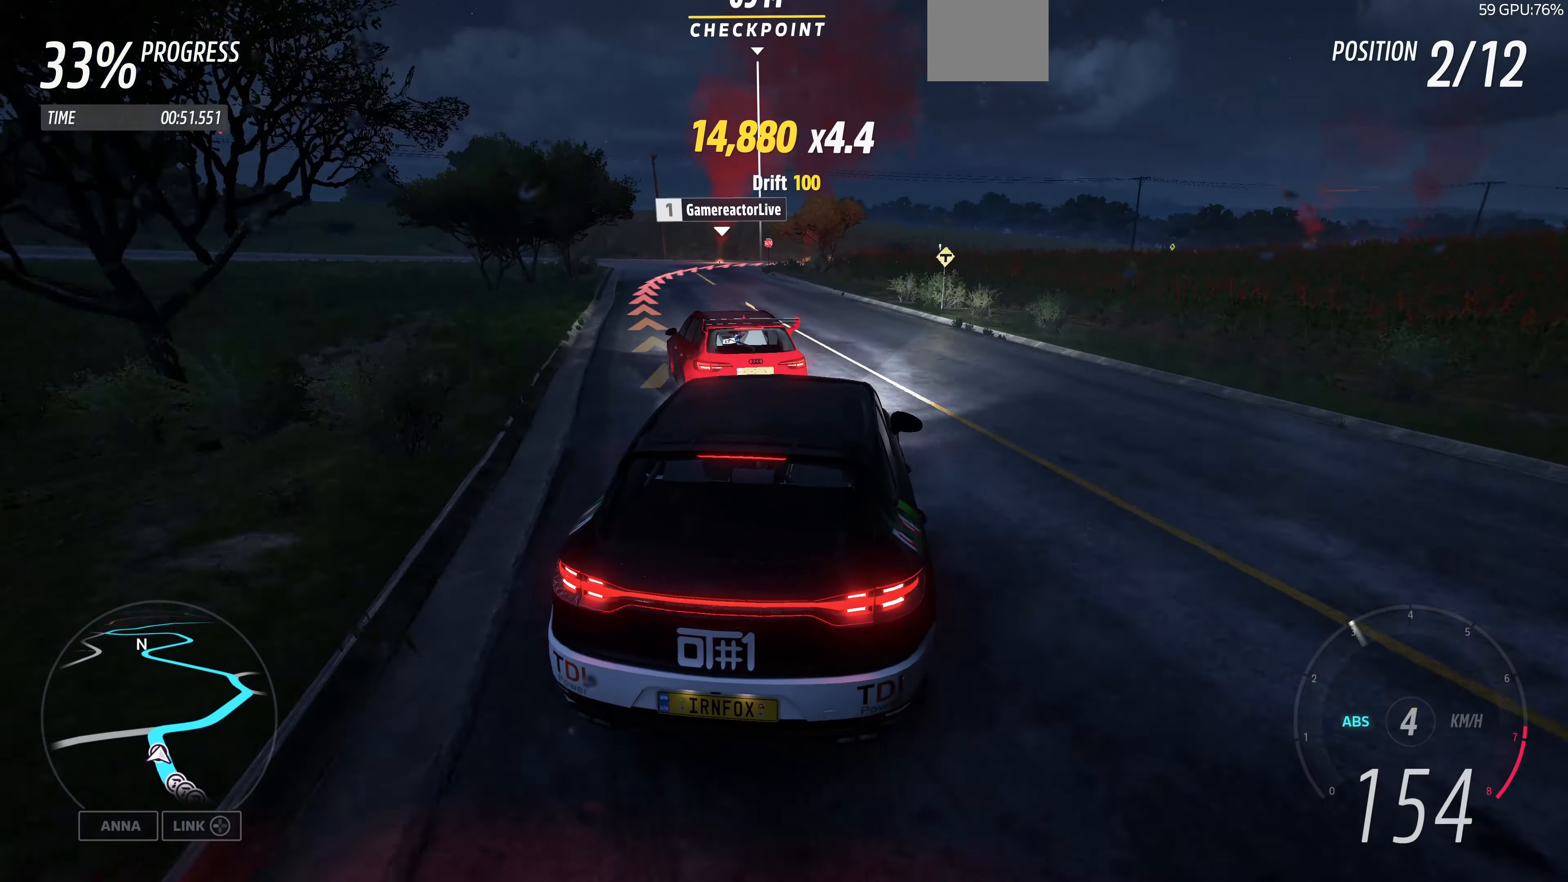
{"buttons": [], "left_stick": "up-right", "right_stick": "center", "events": [[67, "left_stick", "up-right"], [500, "L2", "up"]]}
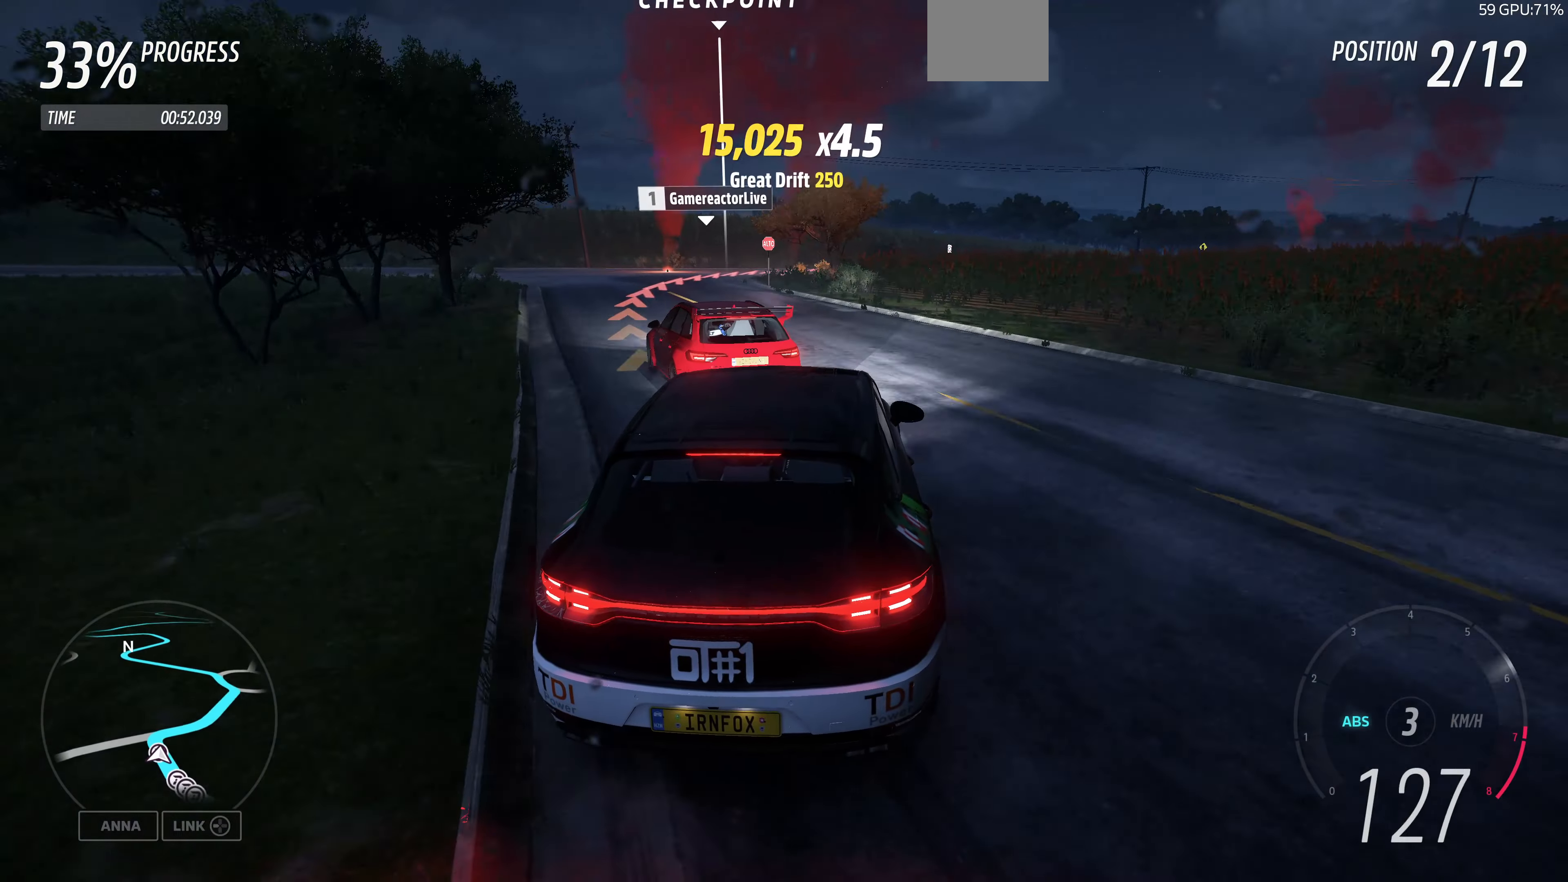
{"buttons": [], "left_stick": "up-right", "right_stick": "center", "events": []}